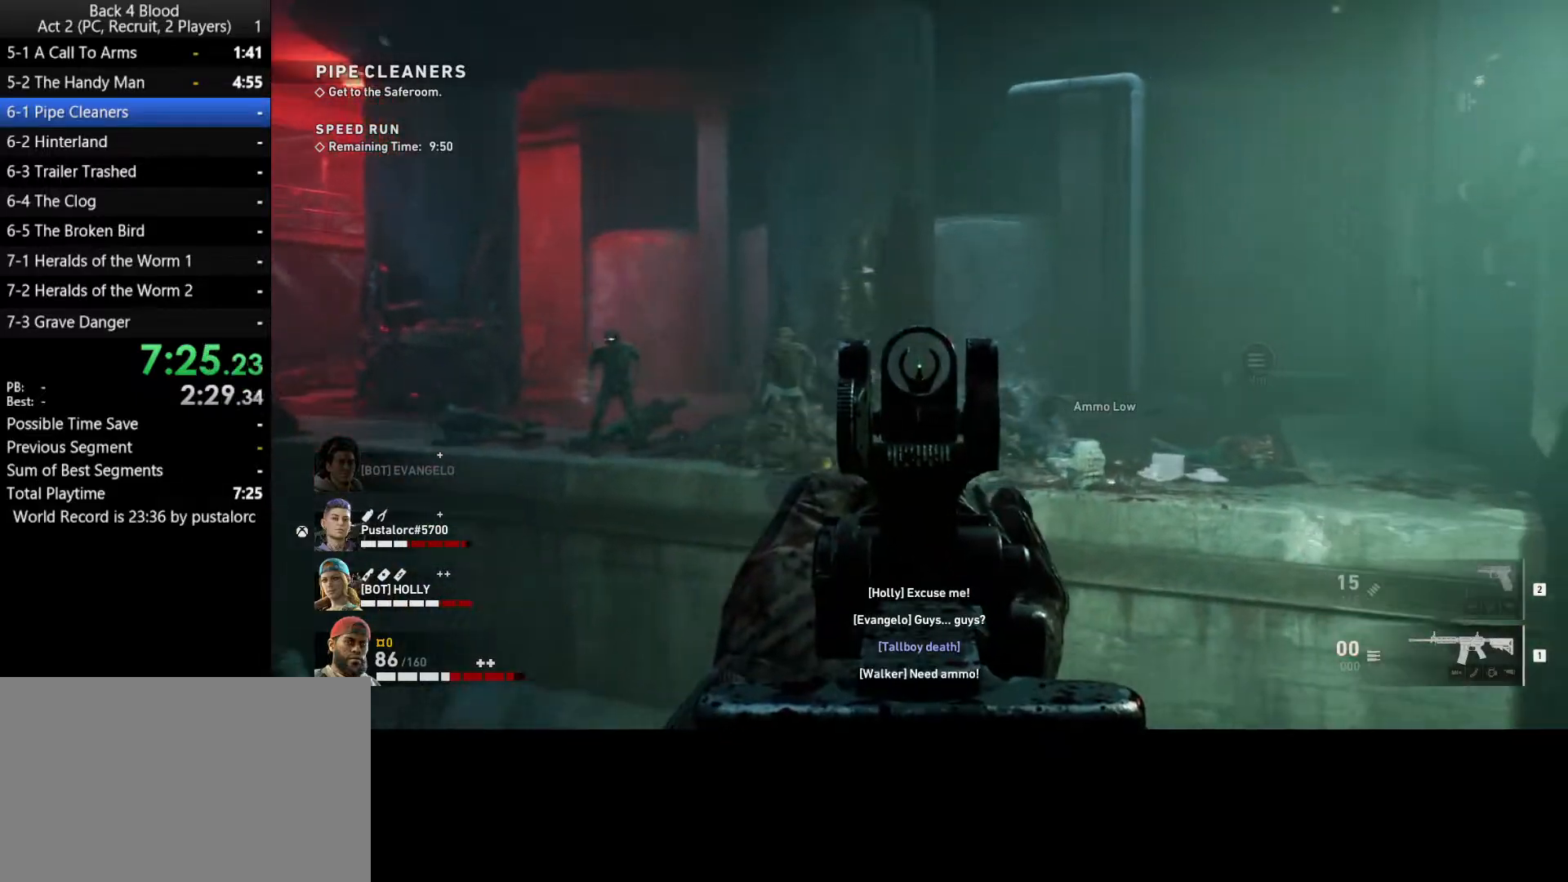
Gameplay with keyboard and mouse; each line is a JSON object with the keys and mouse buttons held at the frame after it. "events" lists presses ("down") and releases ("up") of "1", "2", "3", "4", "5", "a", "alt", "c", "ctrl", "d", "e", "f", "q", "r", "s", "shift", "space", "tab", "v", "w", "x", "z", "mouse_left", "mouse_middle", "mouse_right", "mouse_wheel_up" and "mouse_wheel_down" between this image and that frame as [ms after this image, input, new state], when the widget could be followed in between. "mouse_left", "mouse_middle", "mouse_right", "mouse_wheel_up", "mouse_wheel_down" = the "left", "middle", "right", "wheel_up", "wheel_down" buttons of the "mouse" list. No other keys are recorded. Mouse movement is not recorded.
{"keys": [], "mouse": [], "events": [[17, "mouse_left", "up"], [17, "mouse_right", "up"], [200, "r", "down"], [233, "r", "up"], [333, "r", "down"], [433, "r", "up"]]}
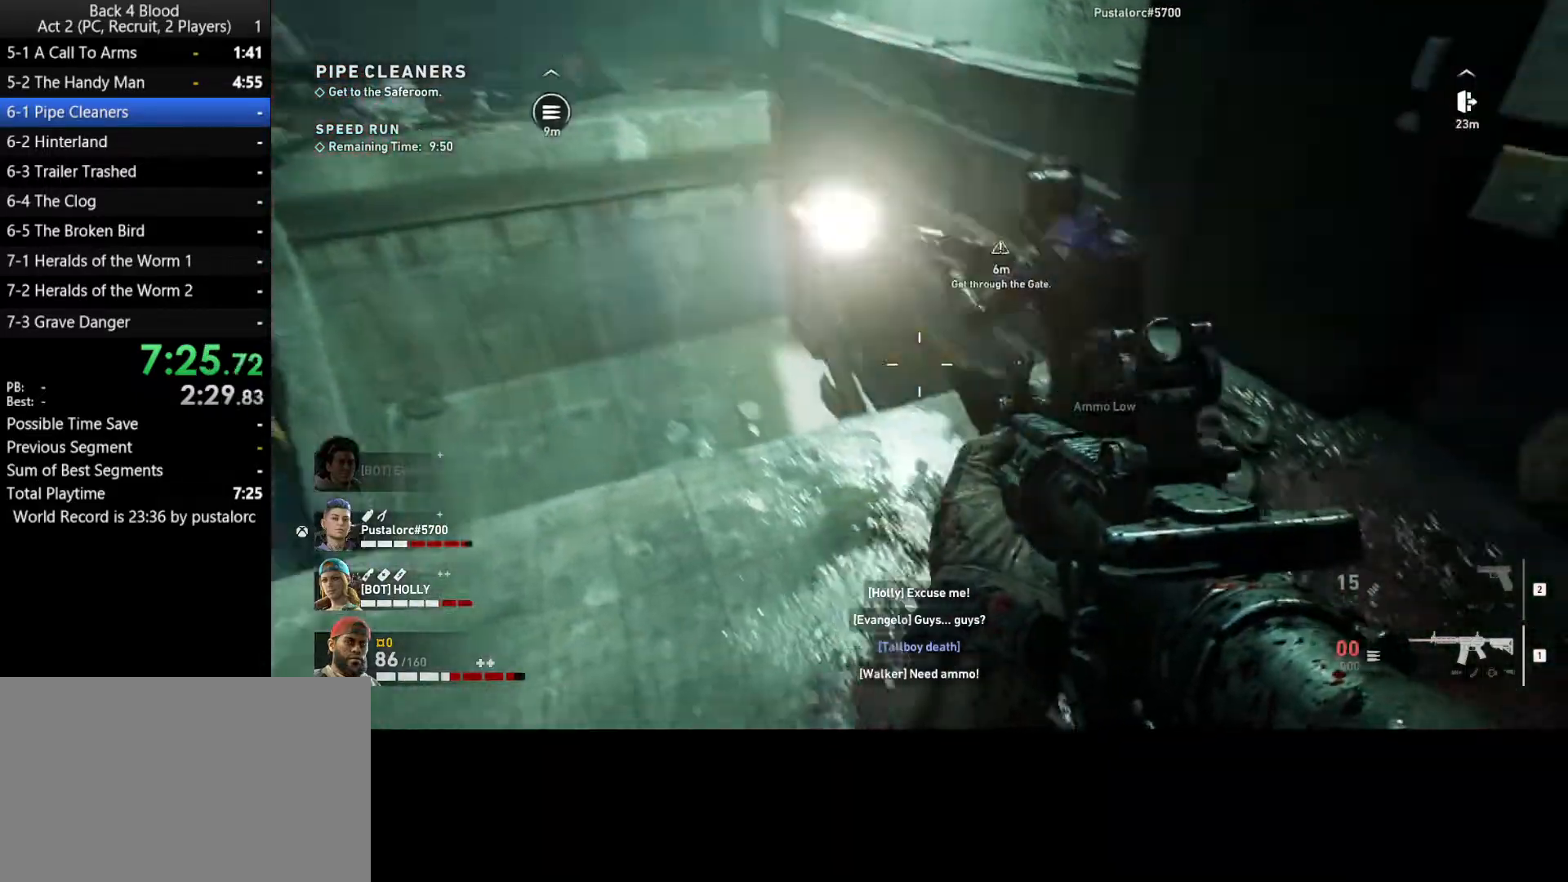
{"keys": [], "mouse": [], "events": [[117, "w", "down"], [167, "a", "down"], [350, "a", "up"], [383, "w", "up"]]}
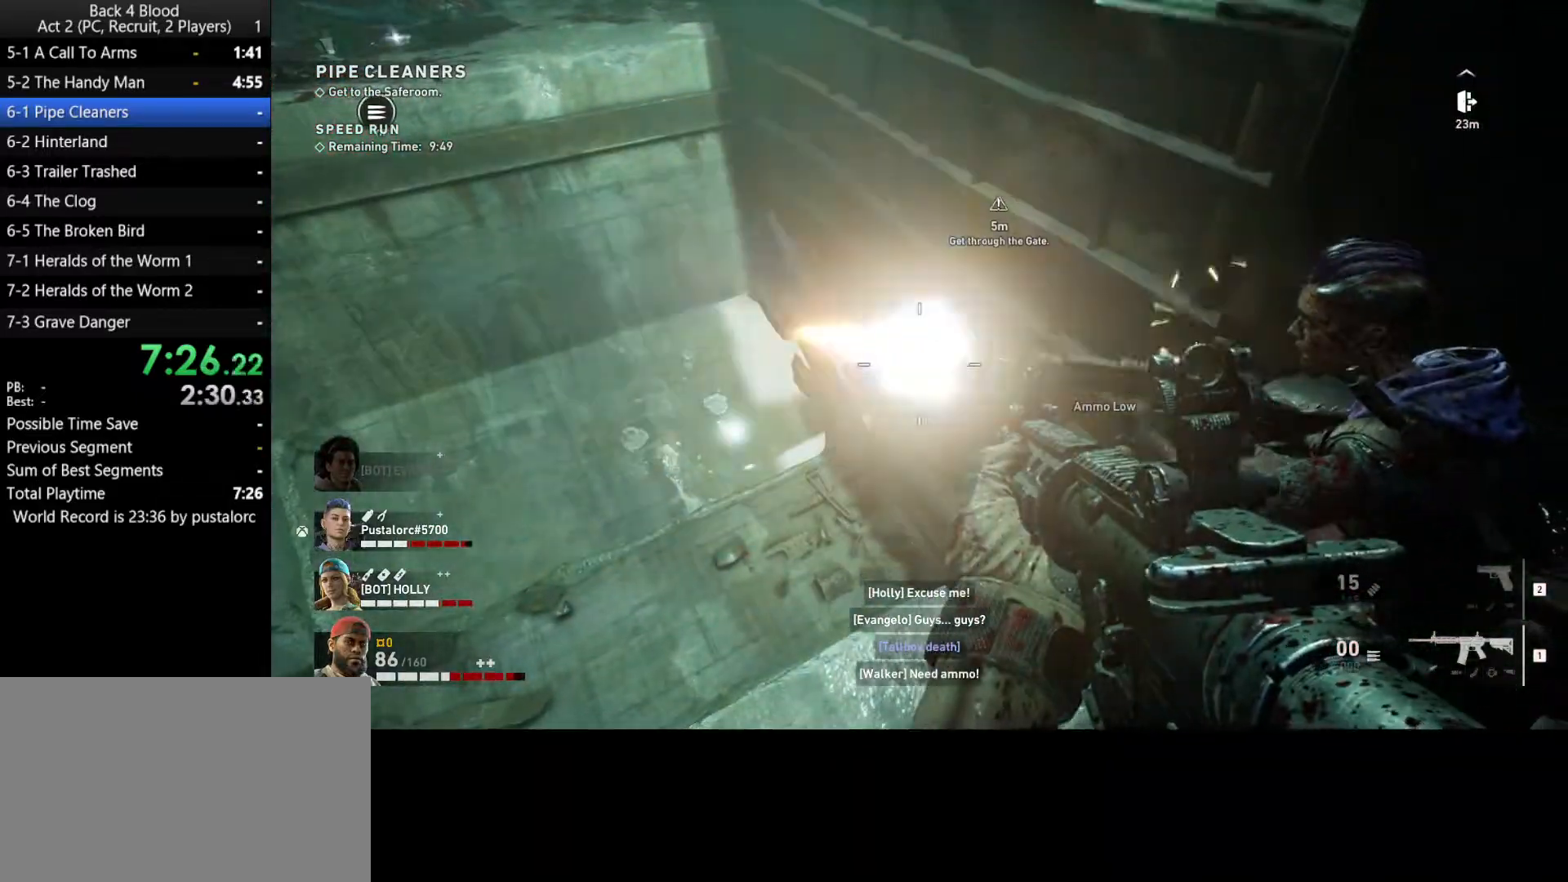
{"keys": [], "mouse": [], "events": []}
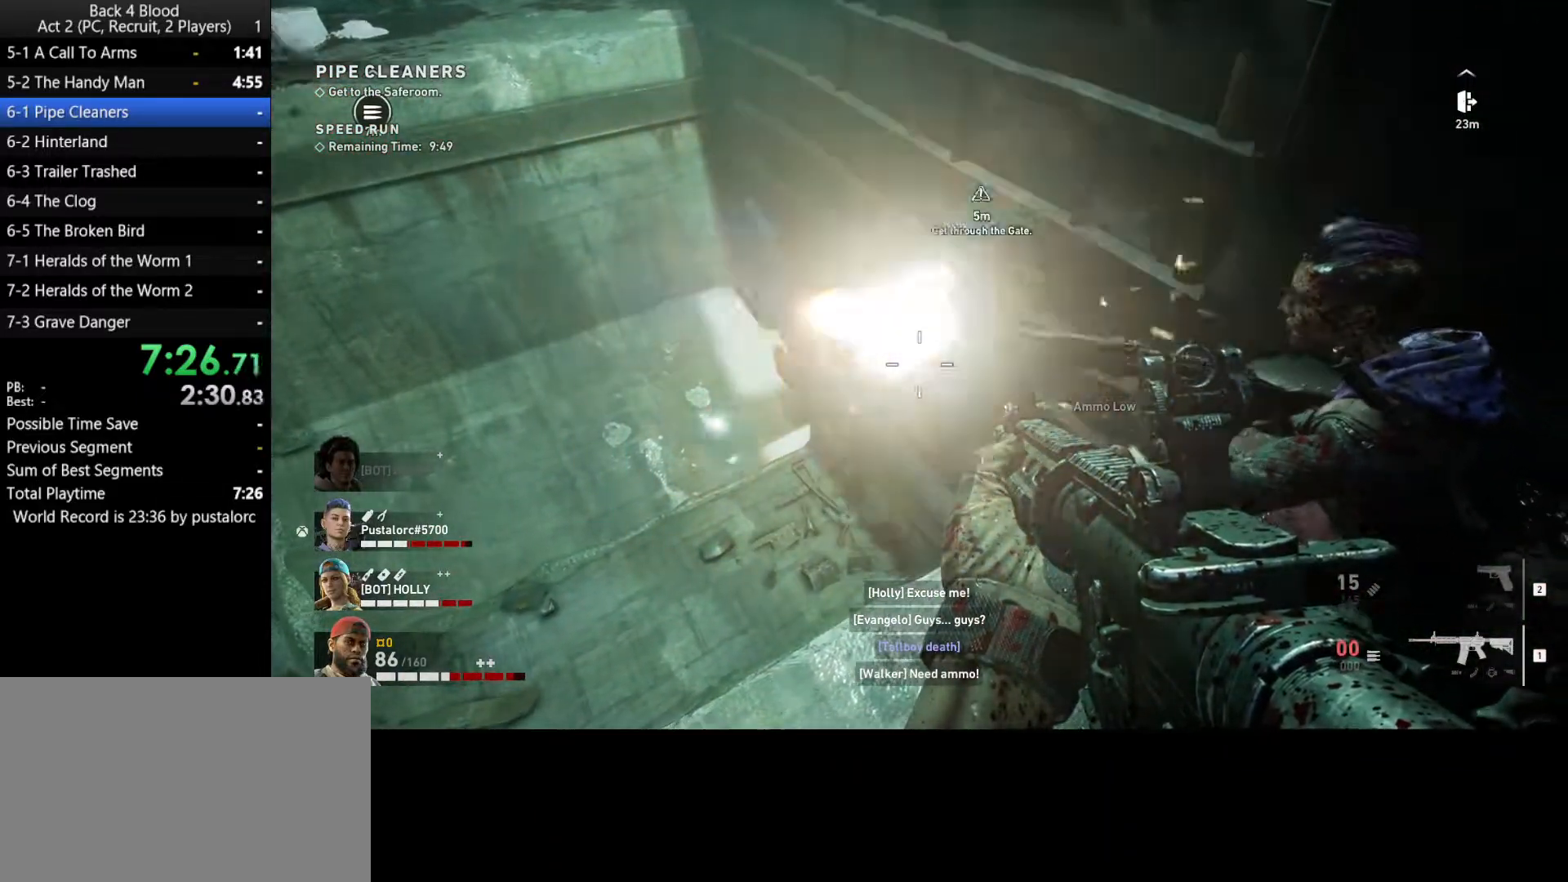
{"keys": ["a", "ctrl"], "mouse": [], "events": [[183, "ctrl", "down"], [267, "a", "down"], [367, "w", "down"], [417, "w", "up"]]}
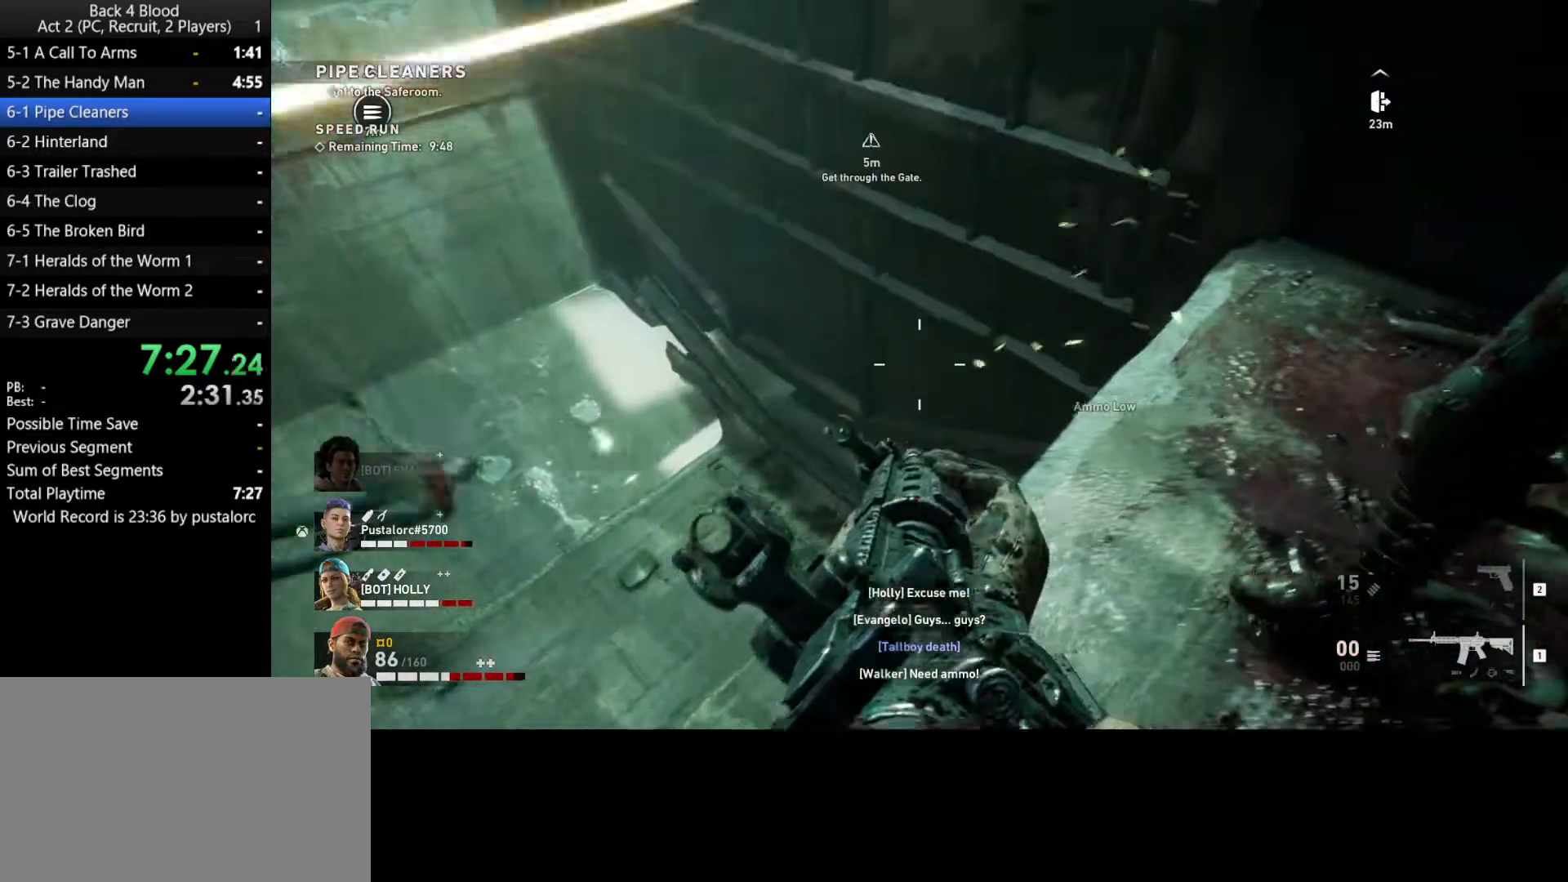
{"keys": ["ctrl", "d"], "mouse": [], "events": [[100, "a", "up"], [233, "w", "down"], [500, "d", "down"], [500, "w", "up"]]}
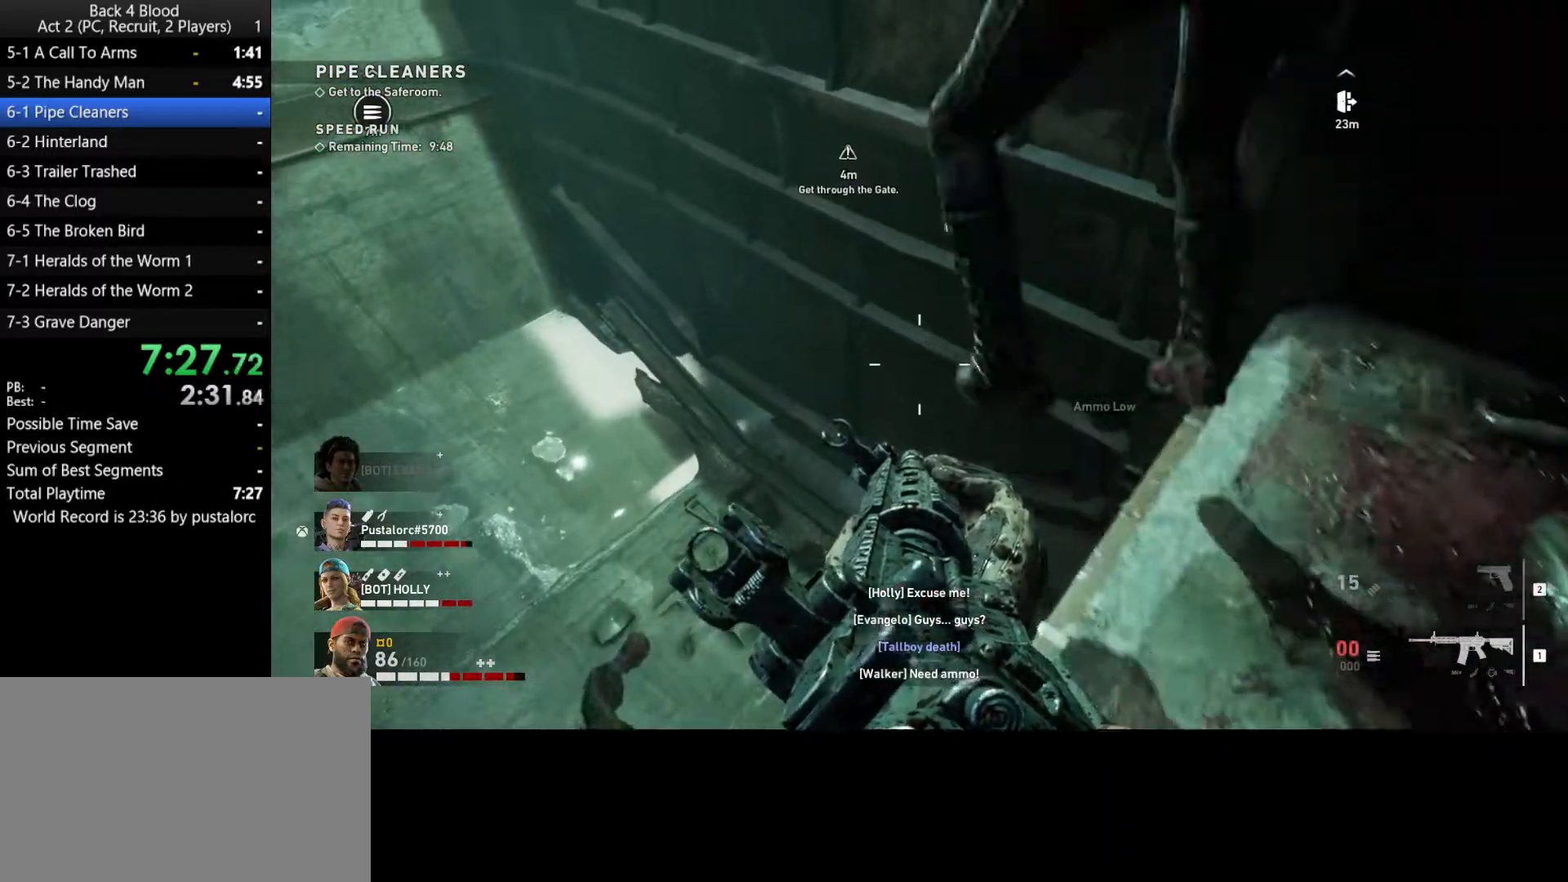
{"keys": ["ctrl"], "mouse": [], "events": [[50, "d", "up"], [183, "w", "down"], [467, "w", "up"]]}
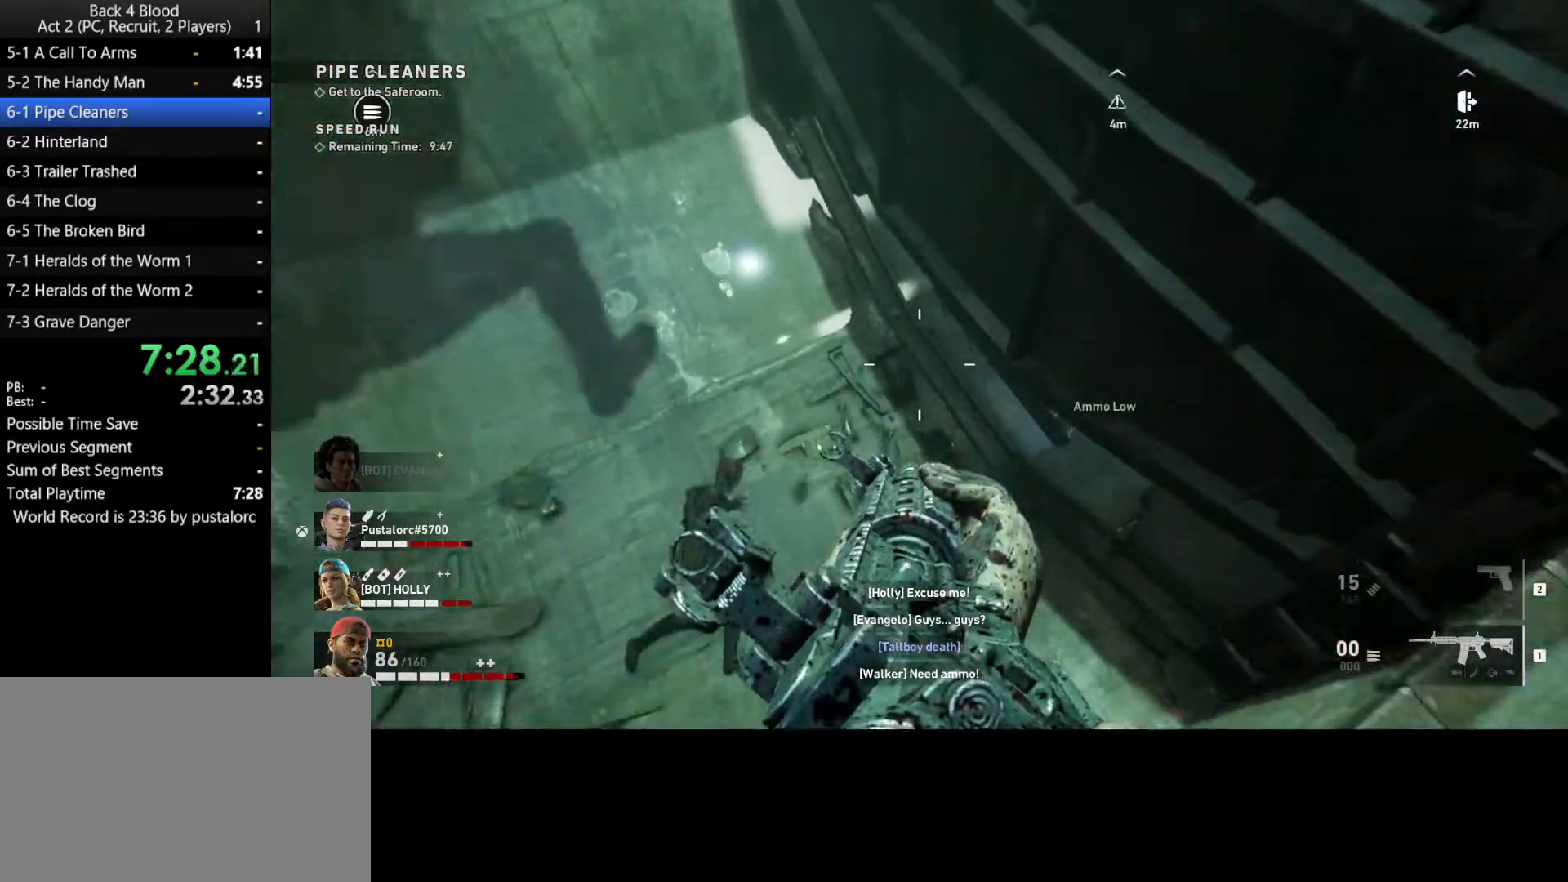
{"keys": ["ctrl", "d", "w"], "mouse": [], "events": [[150, "ctrl", "up"], [200, "d", "down"], [383, "w", "down"], [467, "ctrl", "down"]]}
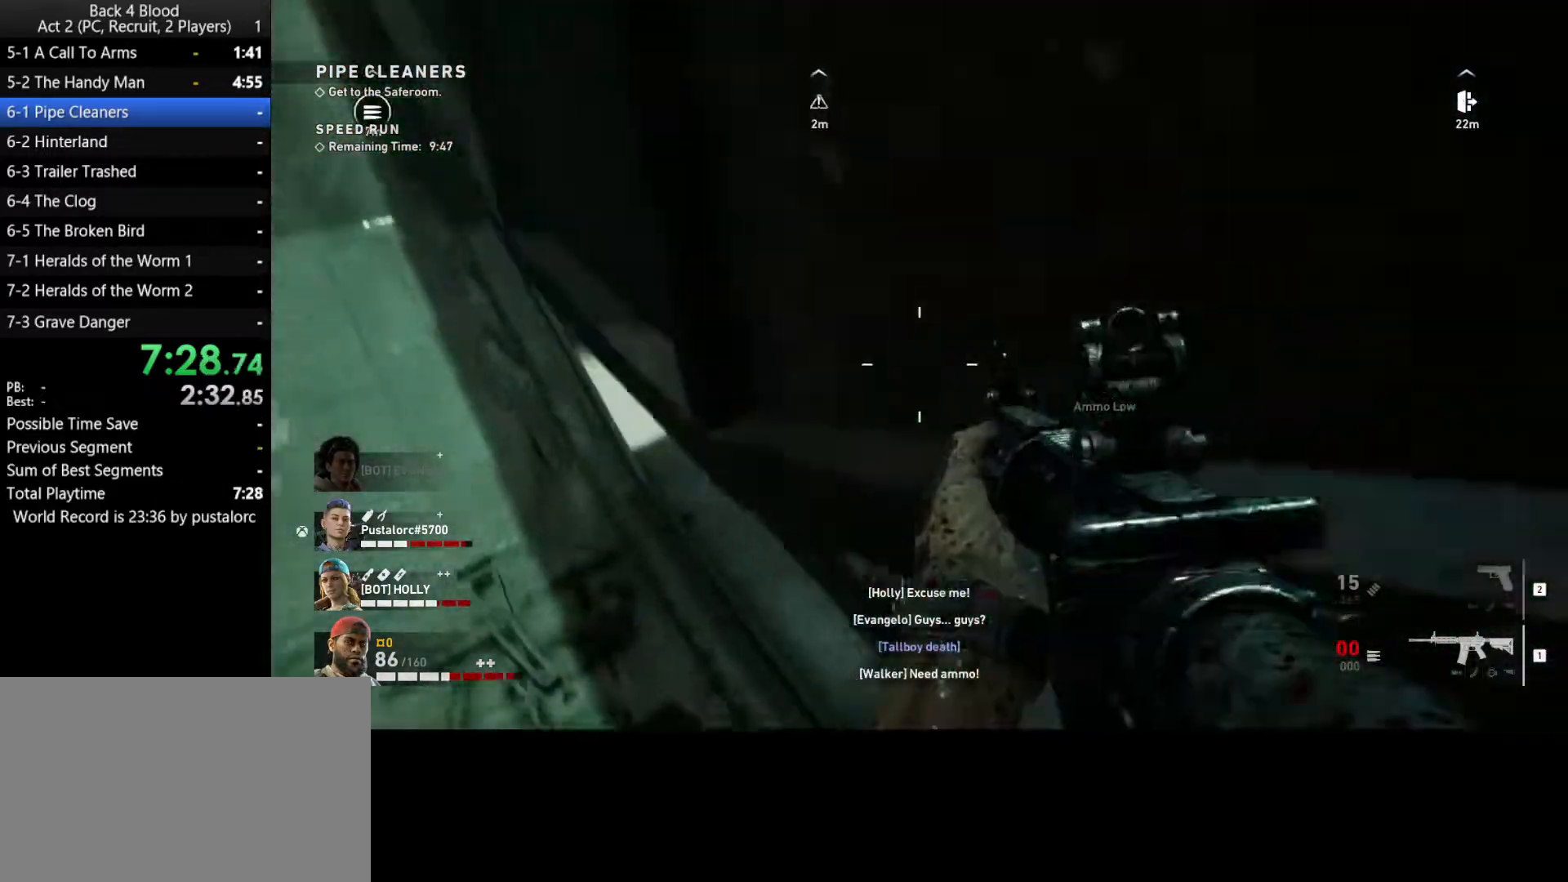
{"keys": ["ctrl", "w"], "mouse": [], "events": [[433, "d", "up"]]}
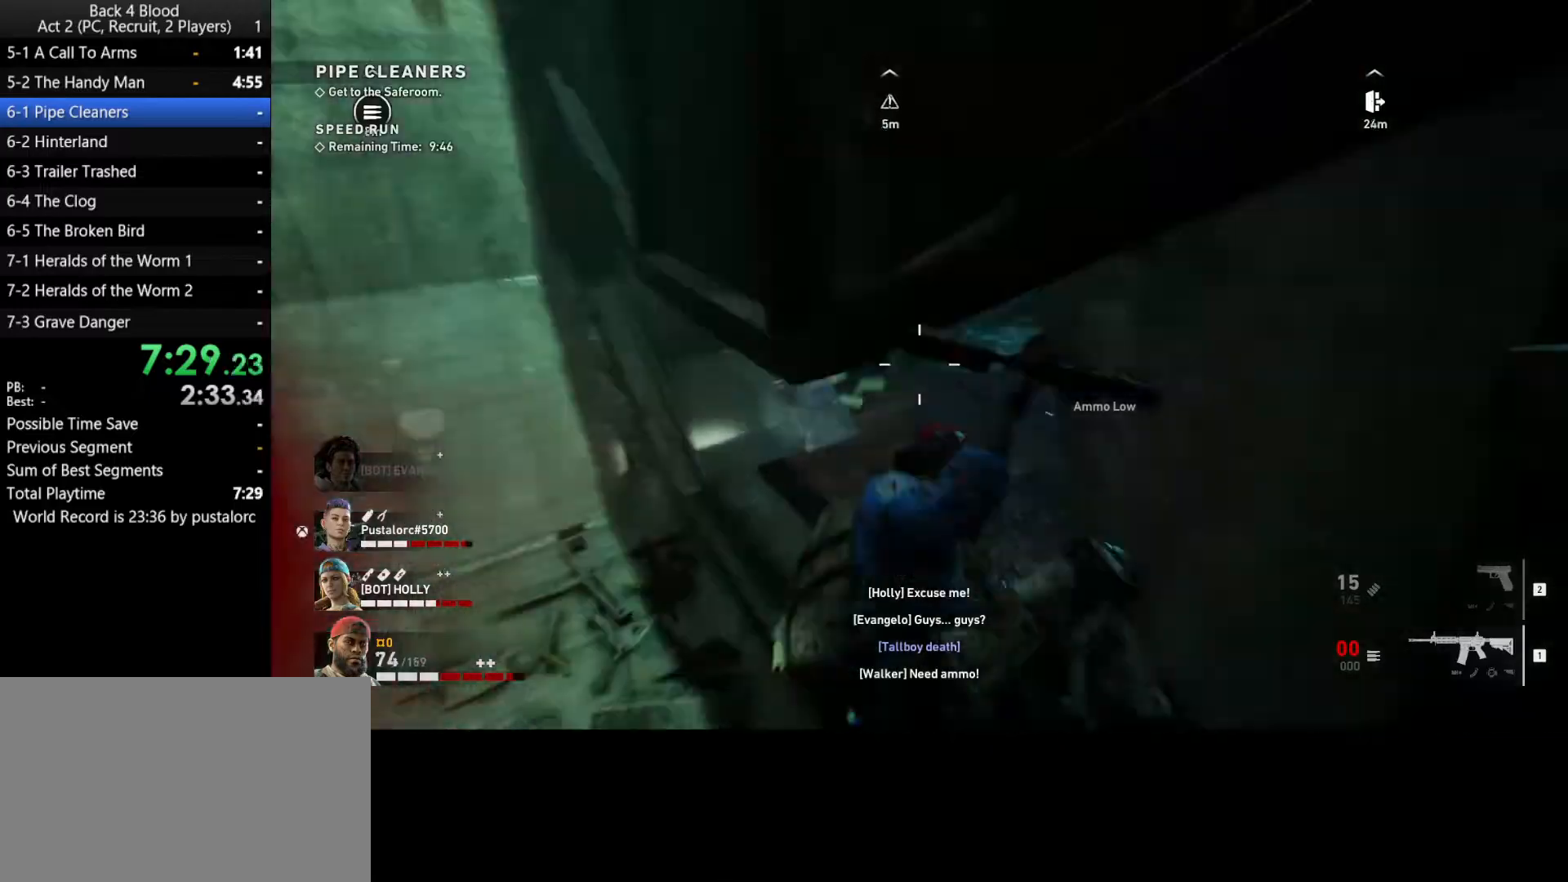
{"keys": ["ctrl", "w"], "mouse": [], "events": [[33, "a", "down"], [167, "a", "up"]]}
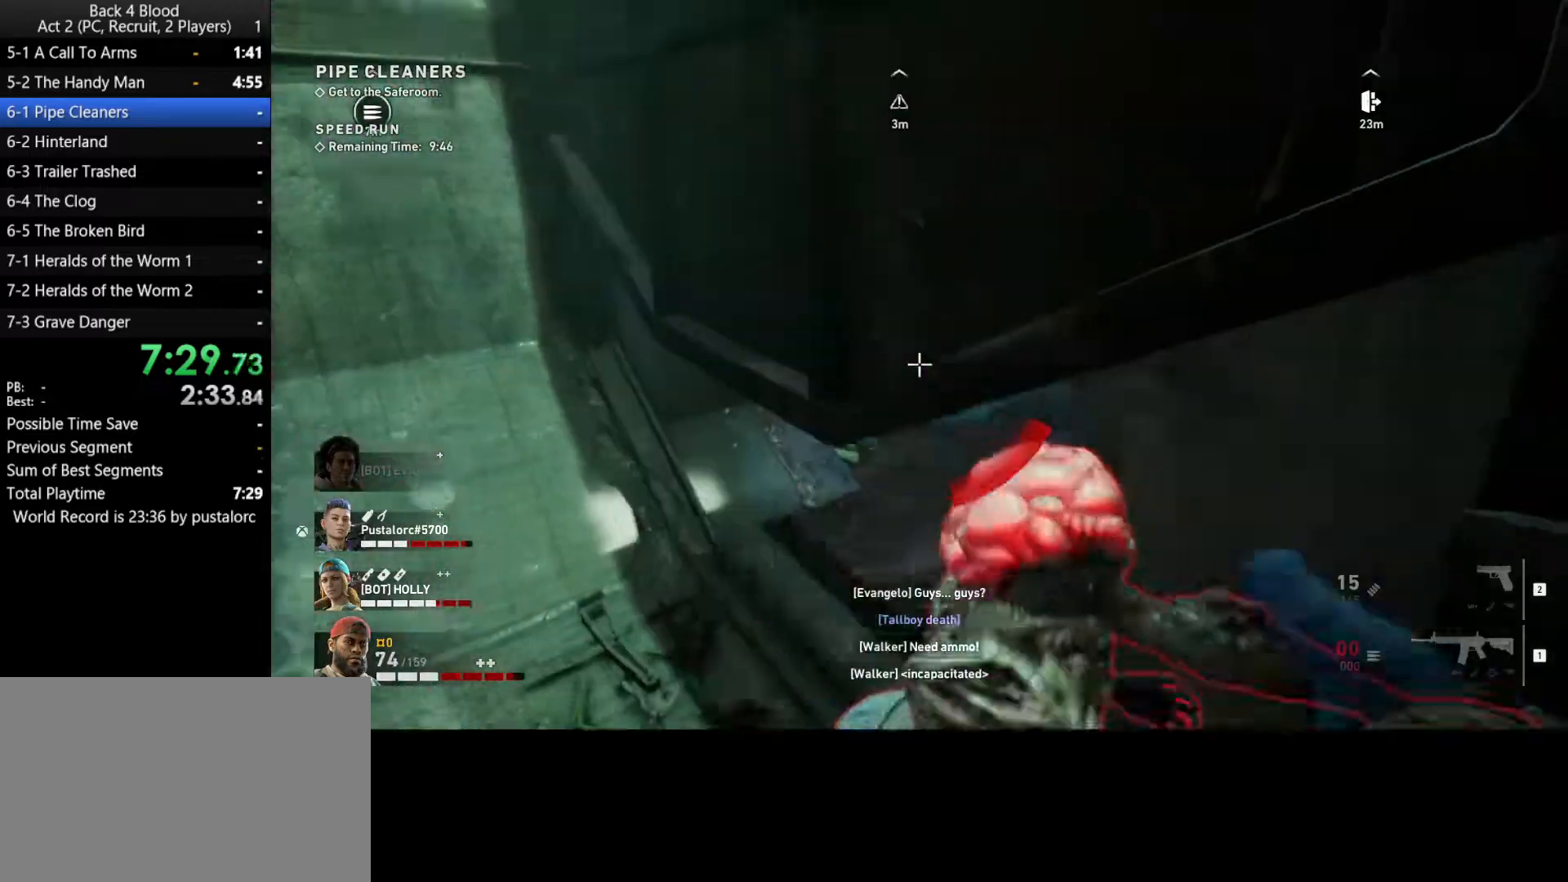
{"keys": ["a", "space", "w"], "mouse": ["left"], "events": [[33, "a", "down"], [217, "a", "up"], [317, "ctrl", "up"], [367, "mouse_left", "down"], [417, "space", "down"], [500, "a", "down"]]}
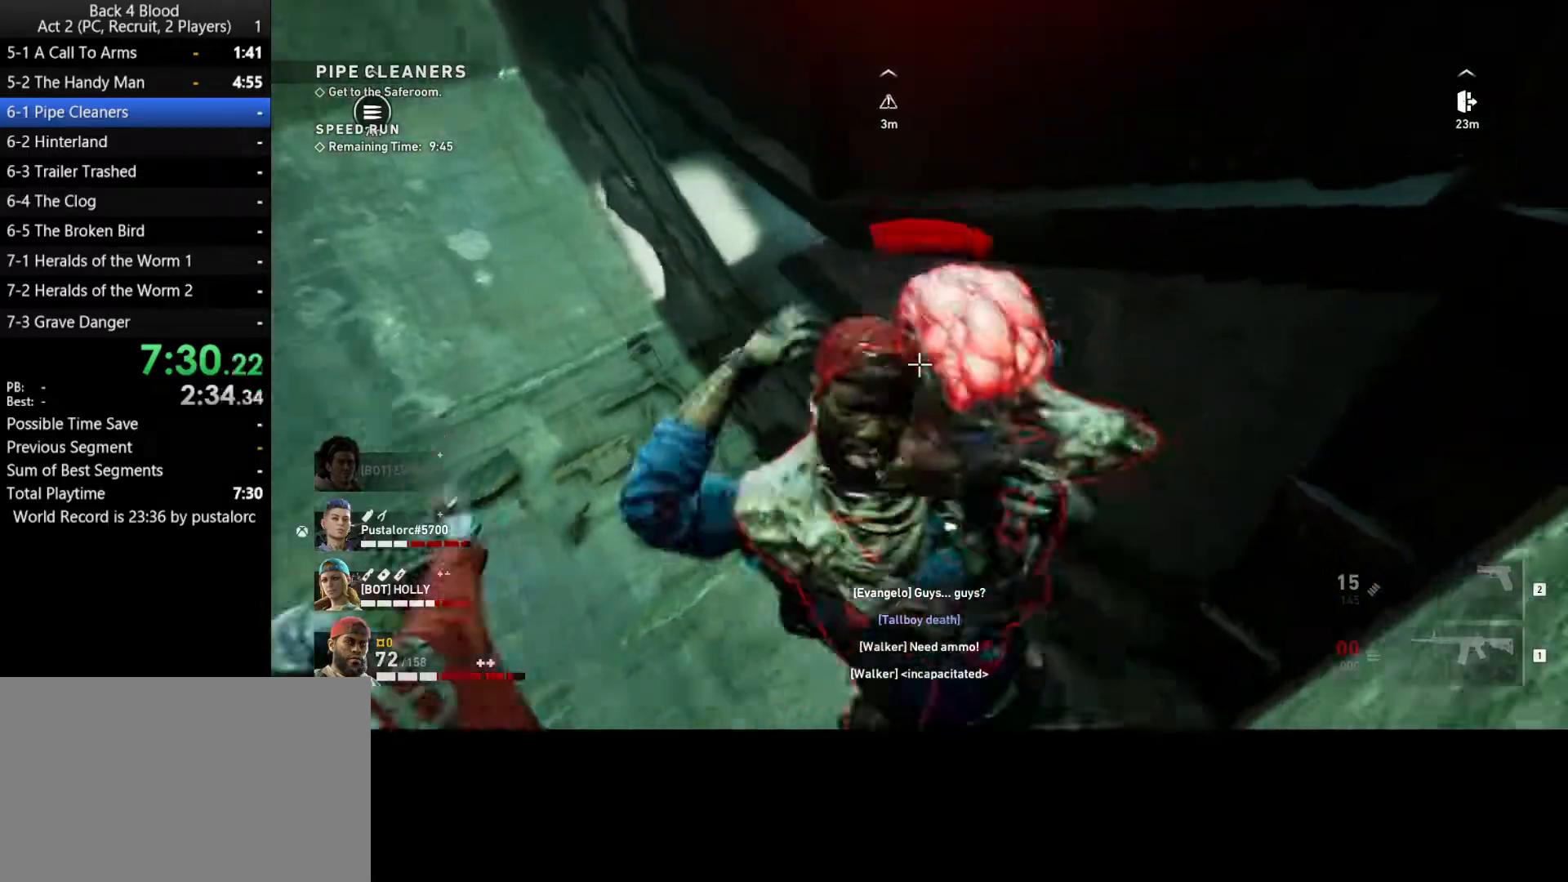
{"keys": ["a", "space"], "mouse": ["left"], "events": [[50, "space", "up"], [100, "mouse_left", "up"], [100, "space", "down"], [150, "mouse_left", "down"], [183, "space", "up"], [233, "mouse_left", "up"], [283, "space", "down"], [283, "w", "up"], [333, "mouse_left", "down"], [367, "mouse_left", "up"], [367, "space", "up"], [417, "space", "down"], [467, "mouse_left", "down"]]}
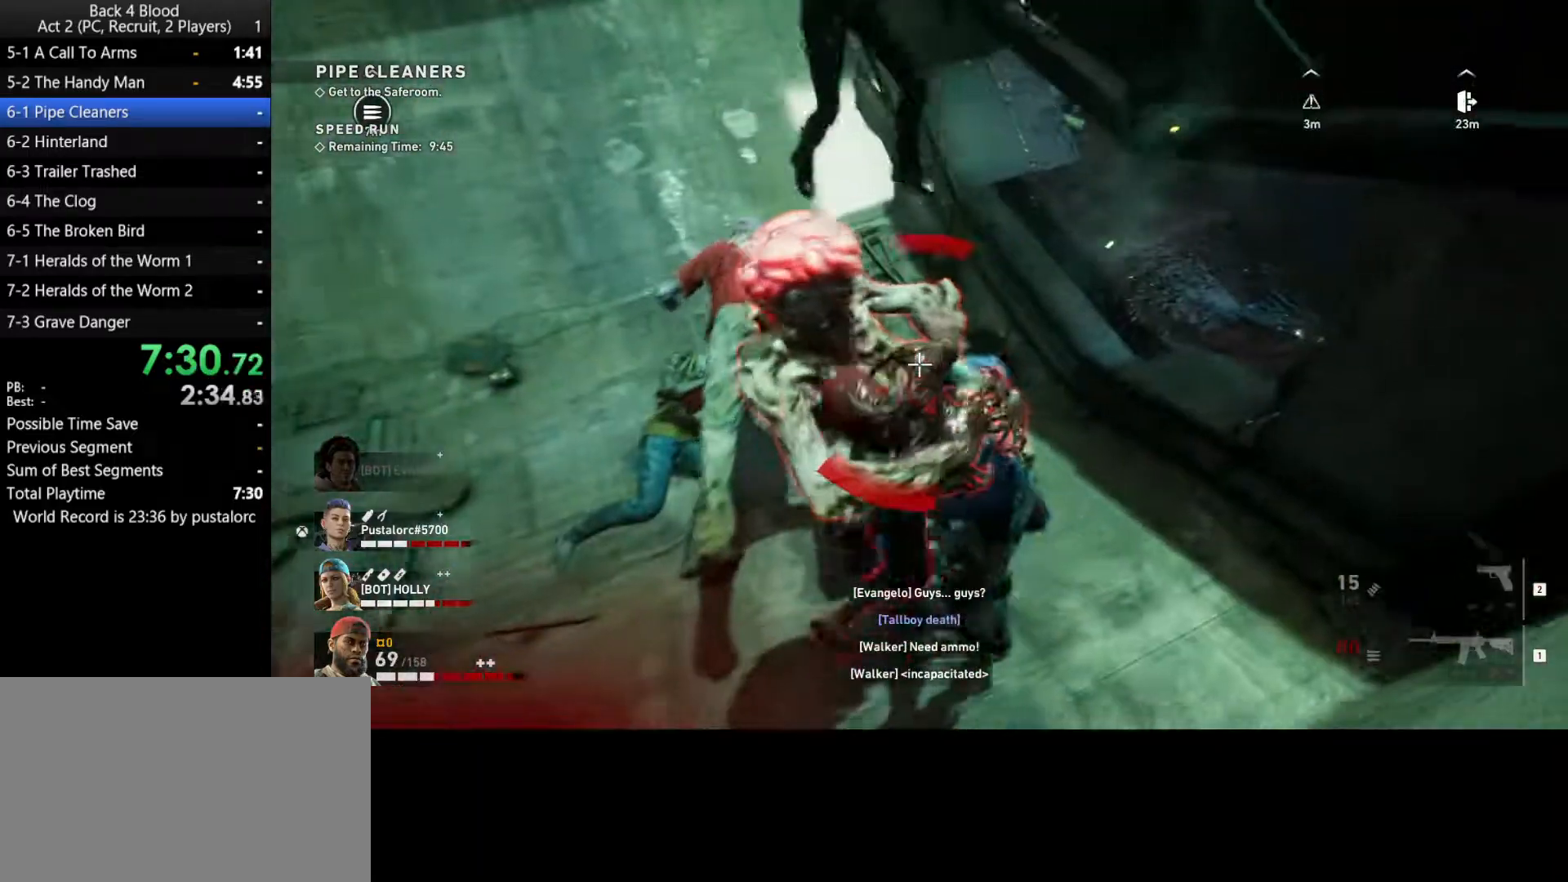
{"keys": ["w"], "mouse": ["left"], "events": [[17, "space", "up"], [67, "mouse_left", "up"], [67, "w", "down"], [100, "space", "down"], [150, "a", "up"], [150, "mouse_left", "down"], [150, "space", "up"], [250, "mouse_left", "up"], [250, "space", "down"], [300, "space", "up"], [333, "mouse_left", "down"], [383, "mouse_left", "up"], [433, "space", "down"], [483, "mouse_left", "down"], [483, "space", "up"]]}
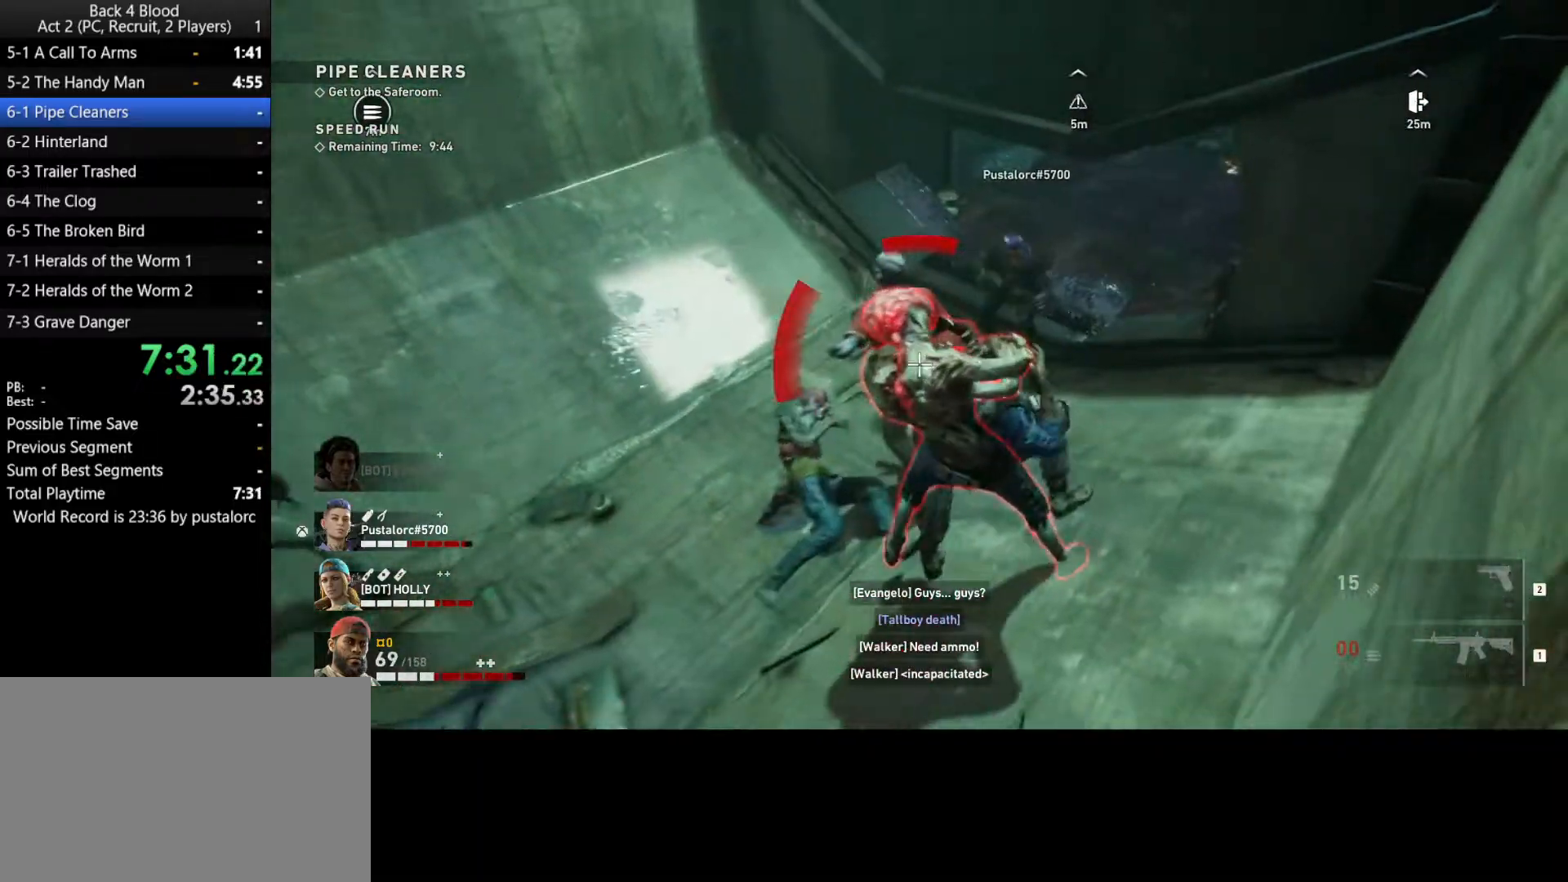
{"keys": ["w"], "mouse": [], "events": [[83, "mouse_left", "up"], [83, "space", "down"], [167, "mouse_left", "down"], [167, "space", "up"], [217, "space", "down"], [267, "mouse_left", "up"], [300, "space", "up"], [400, "mouse_left", "down"], [400, "space", "down"], [450, "mouse_left", "up"], [483, "space", "up"]]}
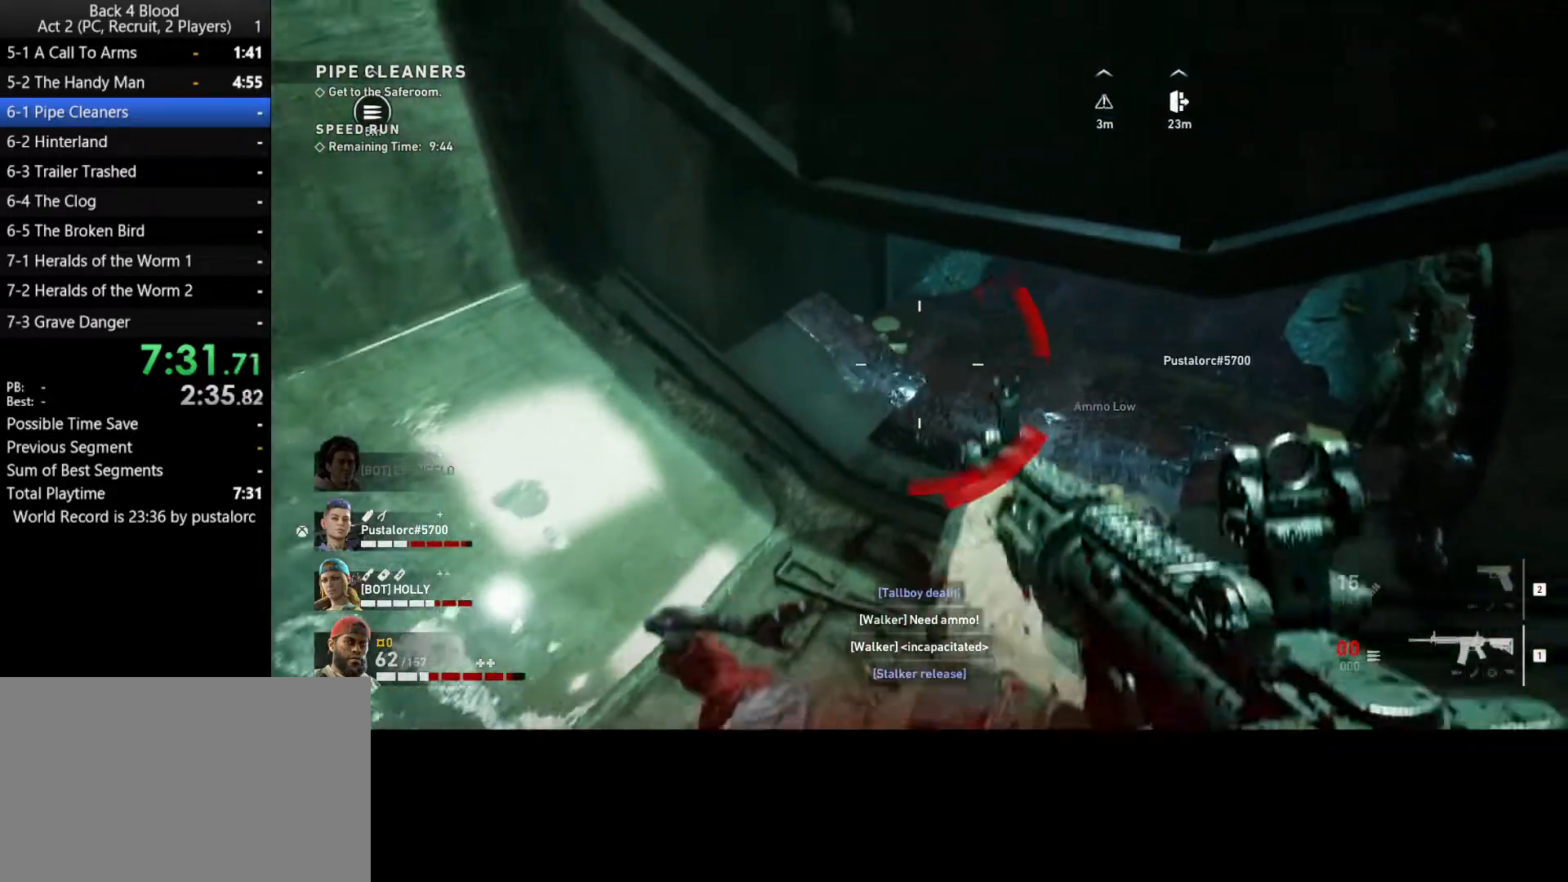
{"keys": ["shift", "w"], "mouse": [], "events": [[500, "shift", "down"]]}
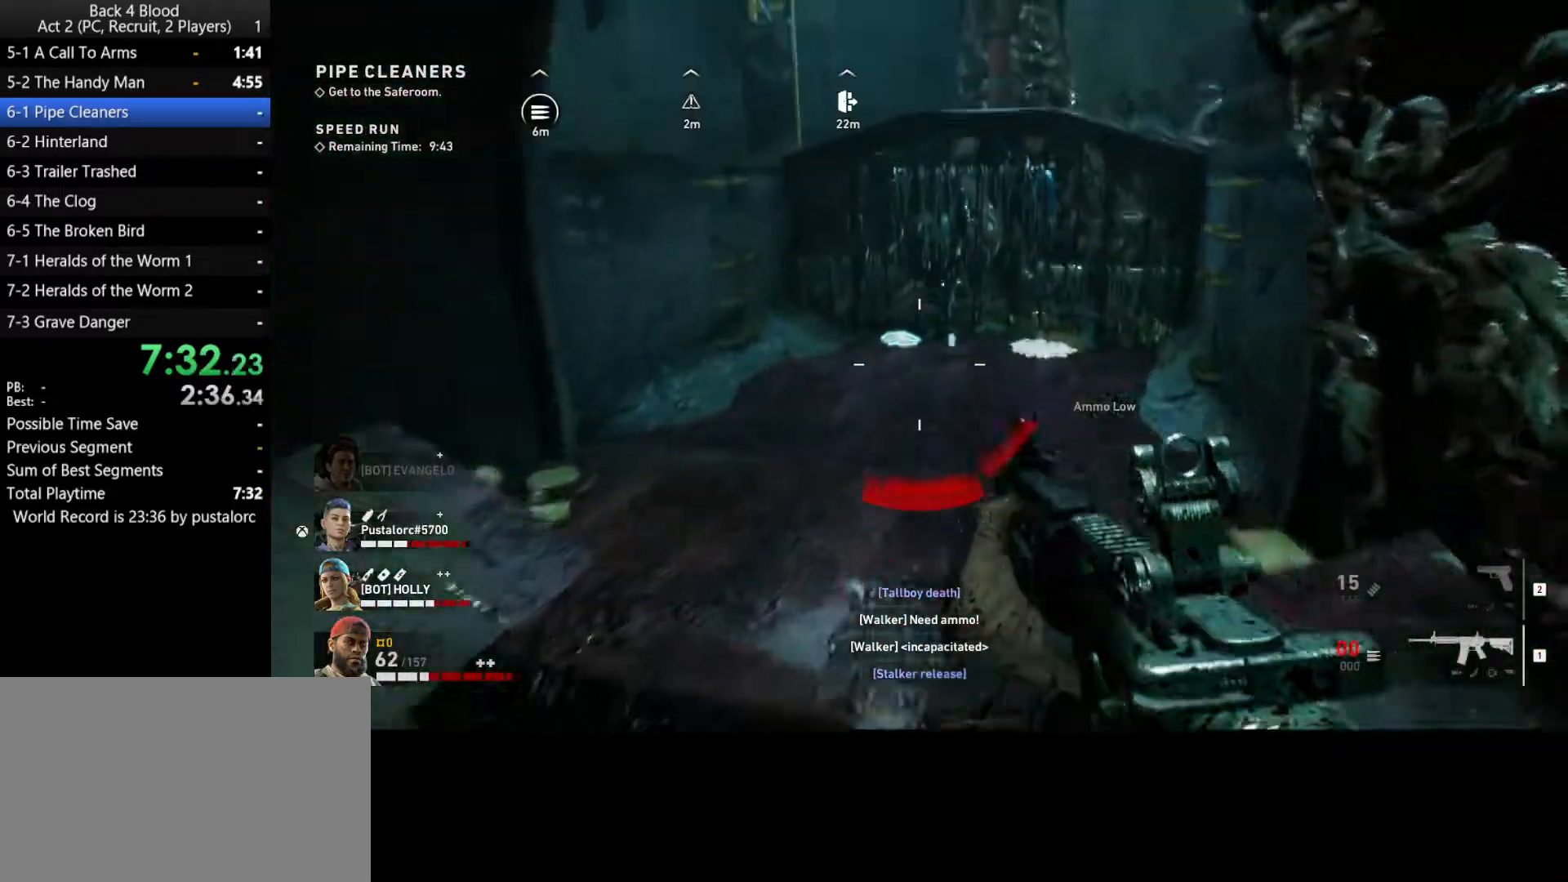
{"keys": ["w"], "mouse": [], "events": [[367, "shift", "up"]]}
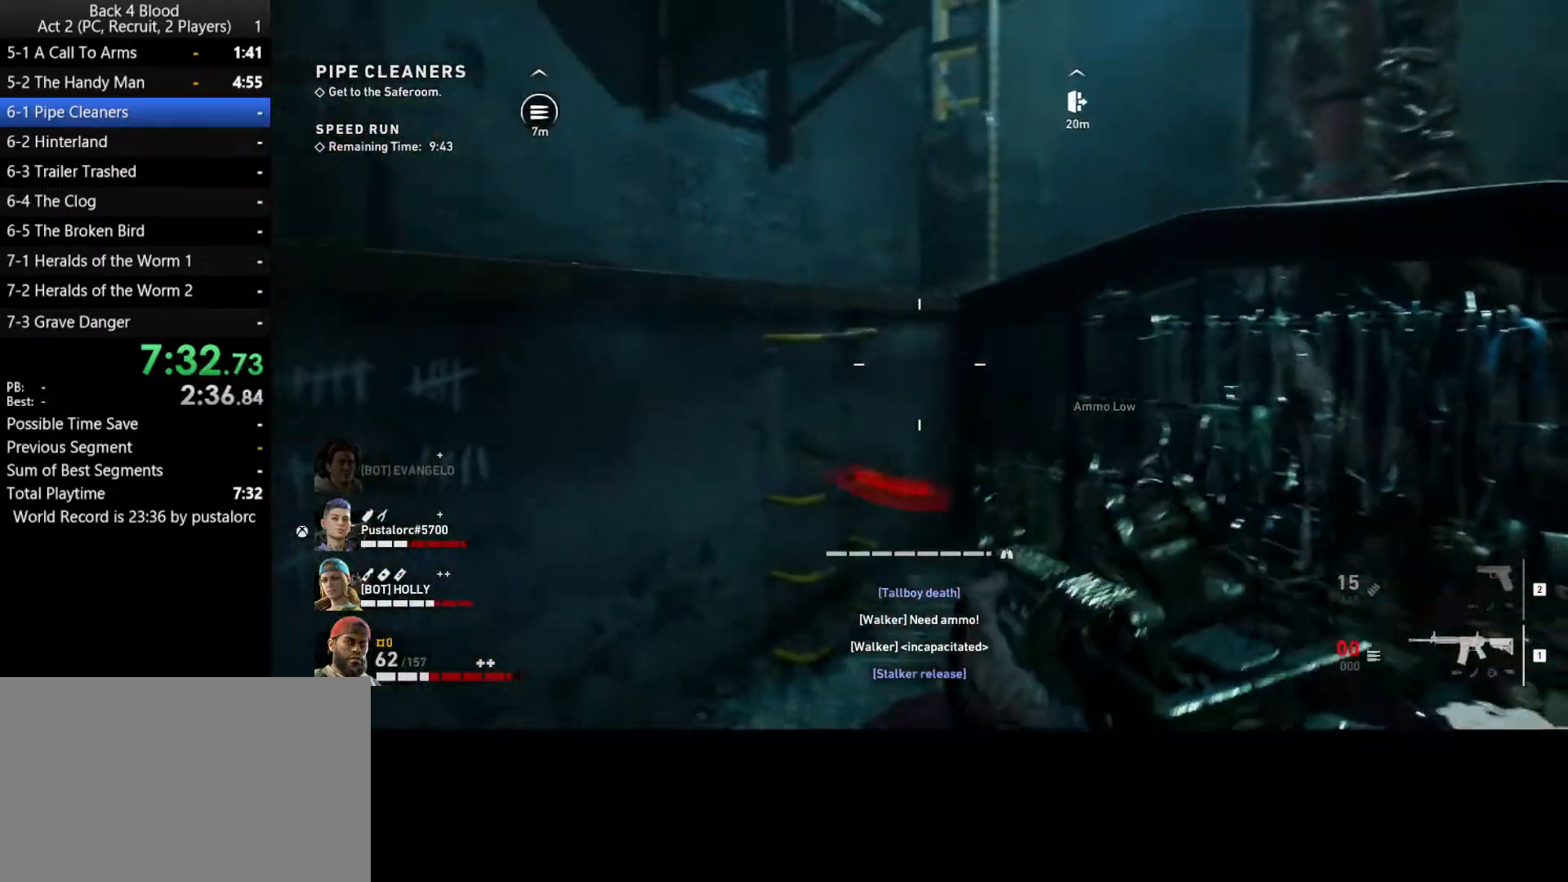
{"keys": ["space", "w"], "mouse": [], "events": [[50, "space", "down"], [233, "space", "up"], [333, "space", "down"], [417, "space", "up"], [467, "space", "down"]]}
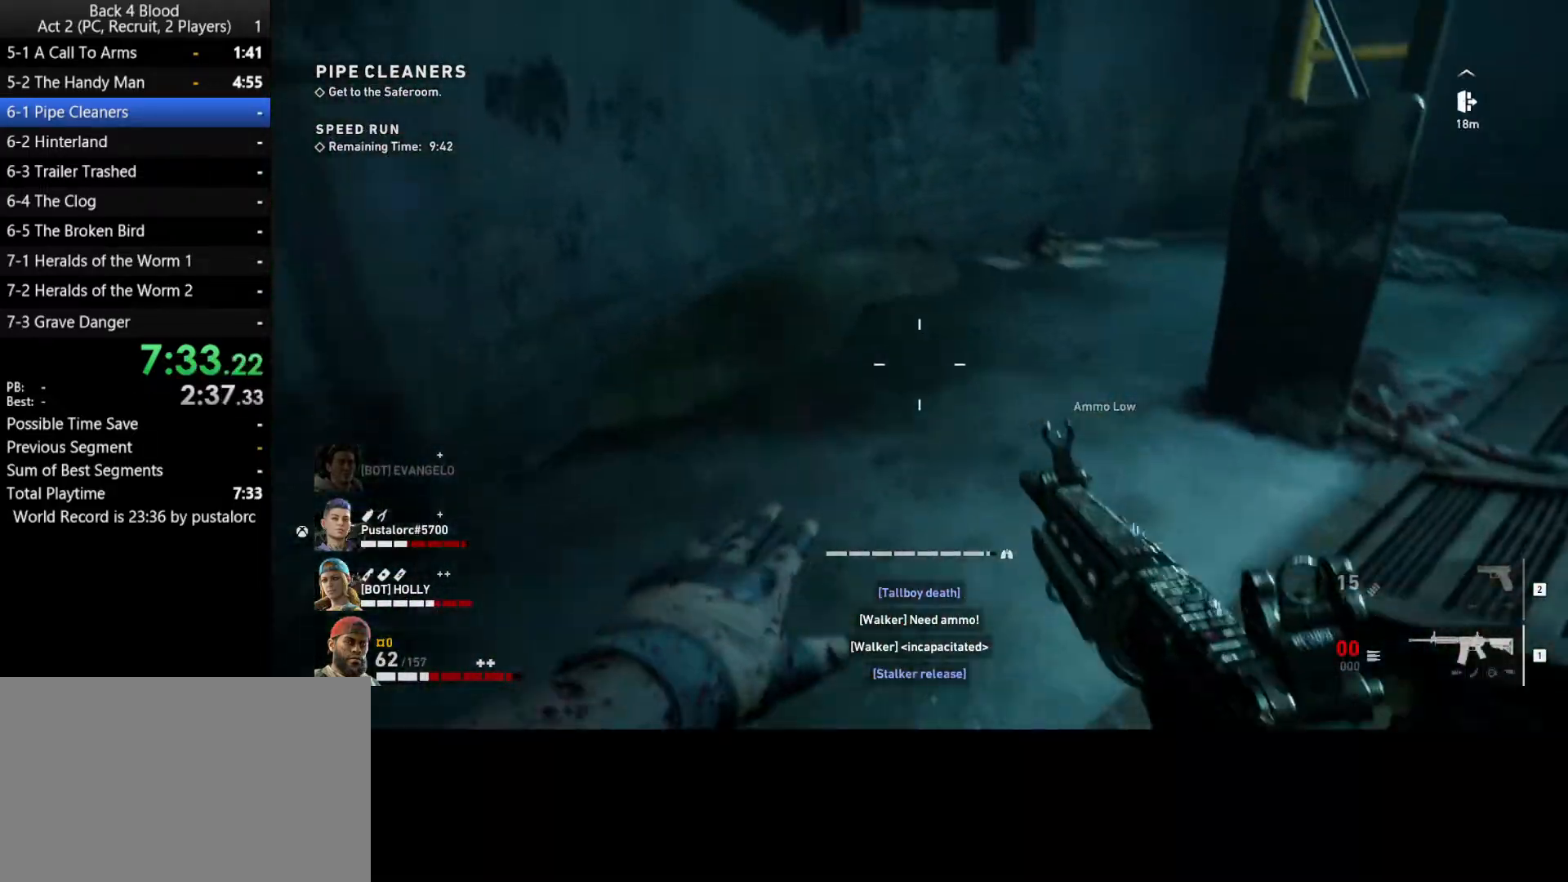
{"keys": ["shift", "w"], "mouse": [], "events": [[67, "a", "down"], [100, "space", "up"], [200, "a", "up"], [283, "shift", "down"]]}
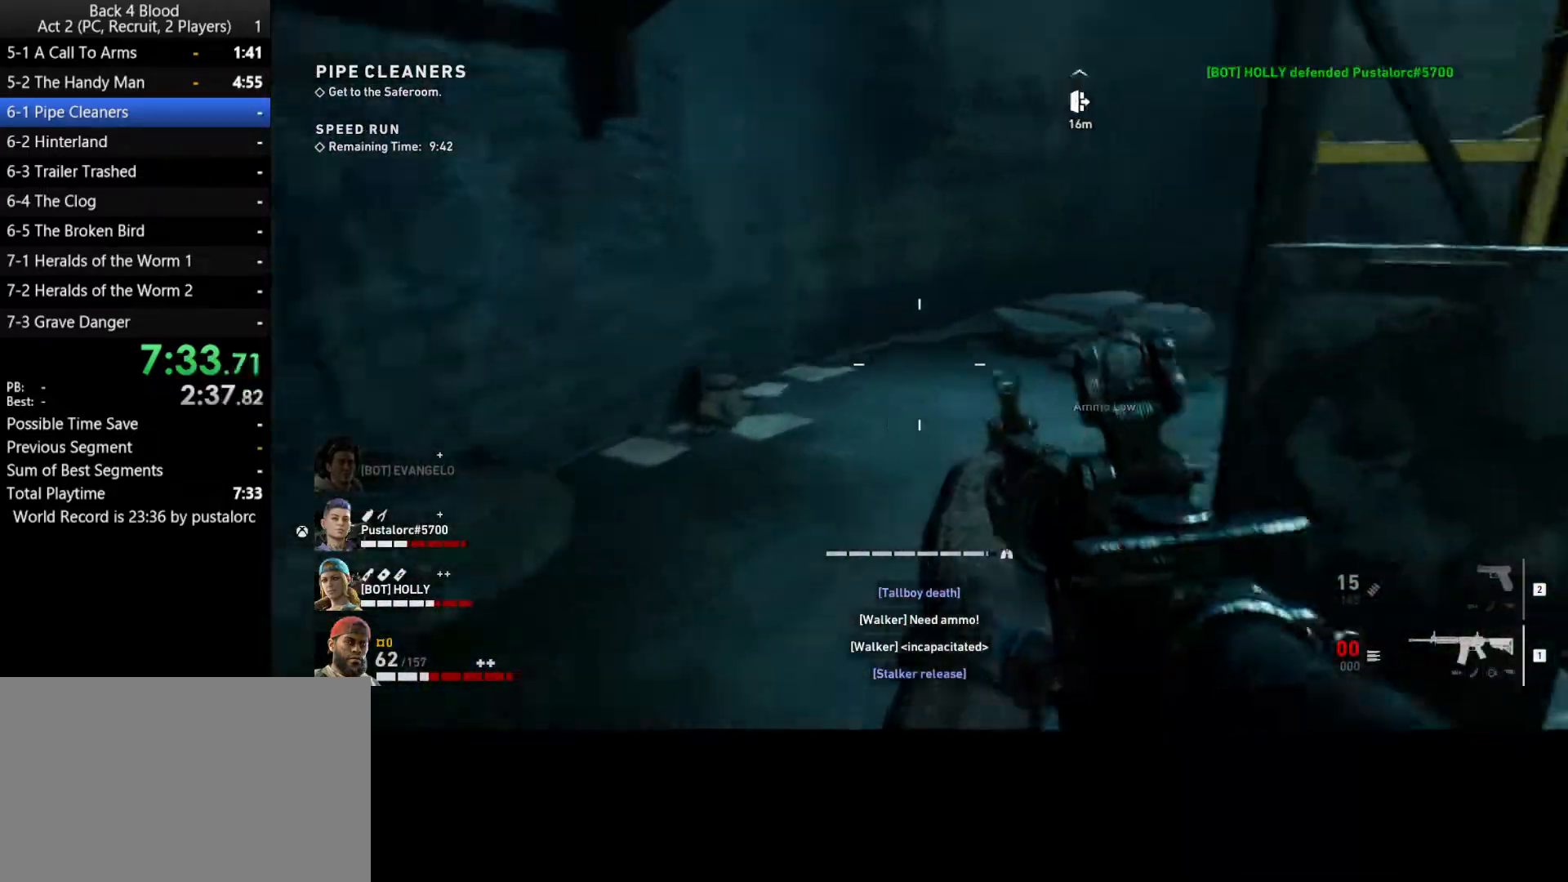
{"keys": ["shift", "space", "w"], "mouse": [], "events": [[17, "a", "down"], [383, "a", "up"], [483, "space", "down"]]}
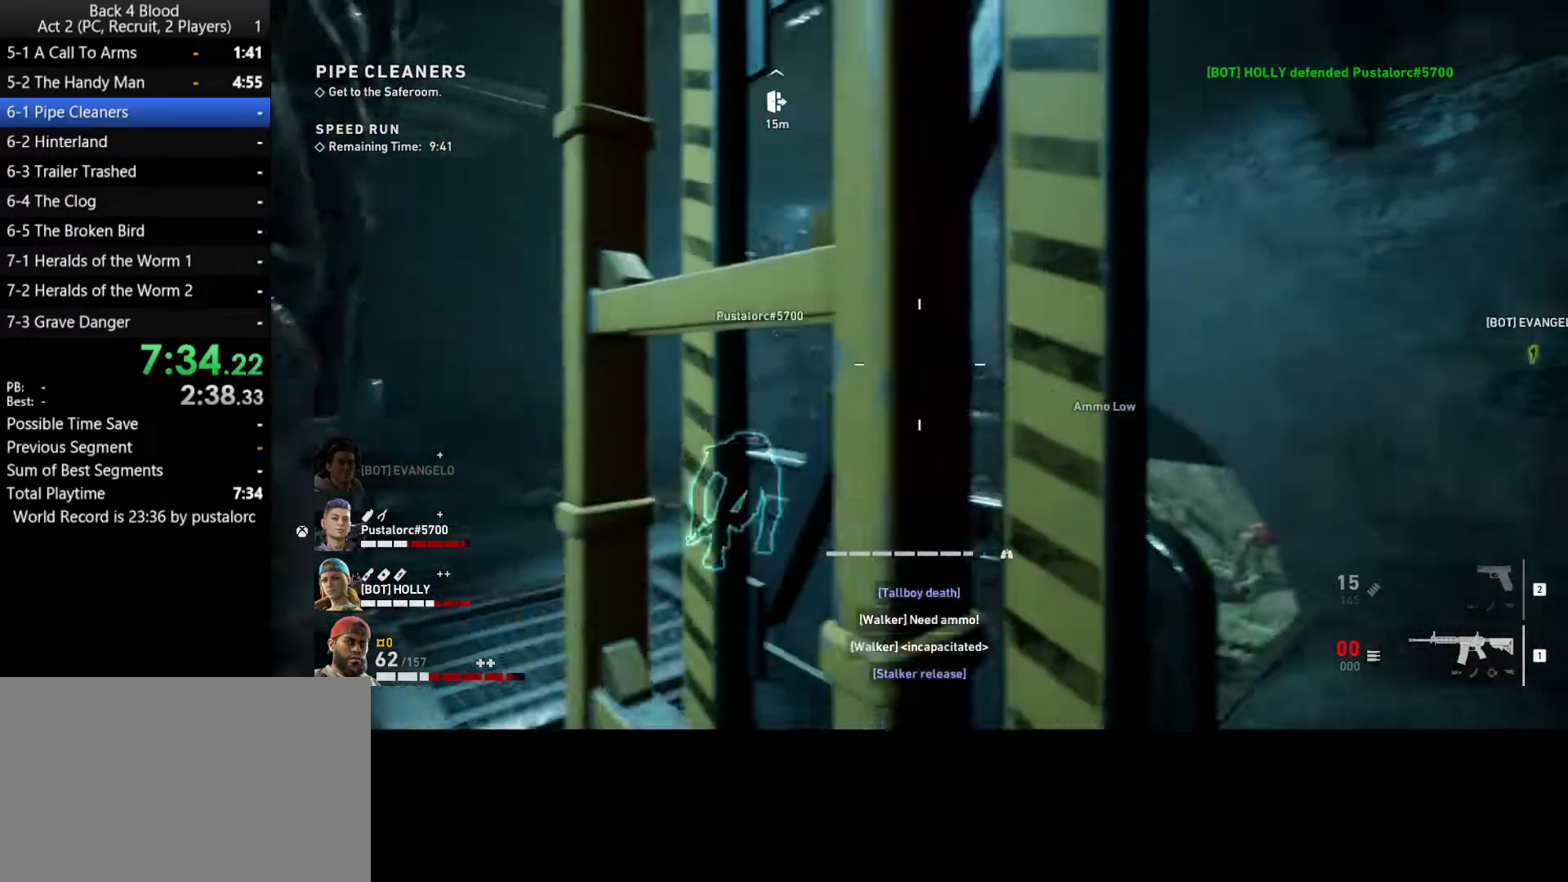
{"keys": ["shift", "w"], "mouse": [], "events": [[250, "d", "down"], [400, "space", "up"], [450, "d", "up"]]}
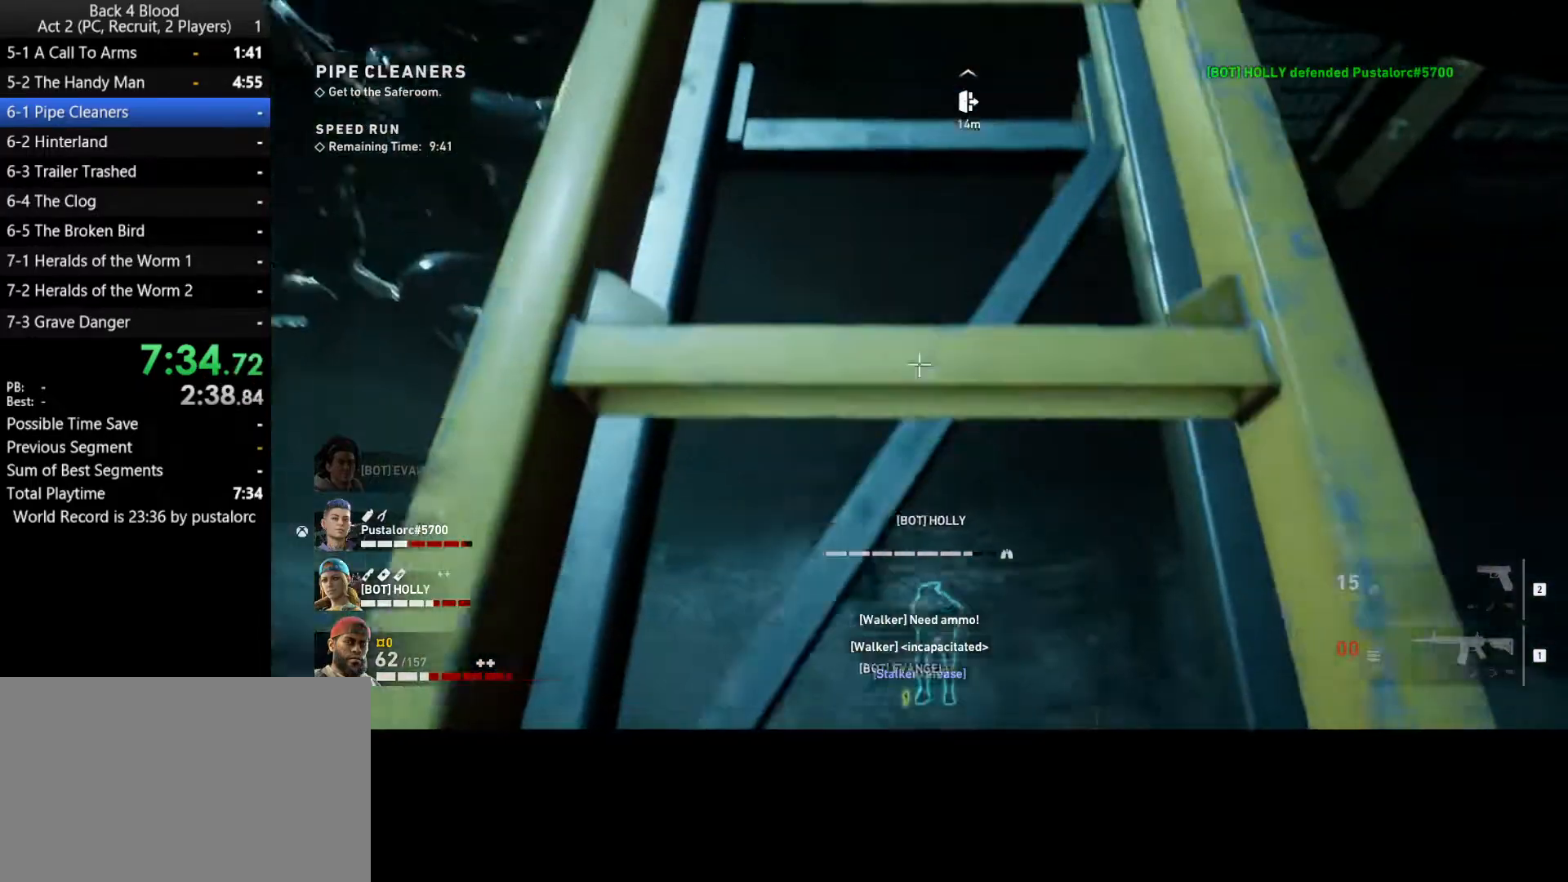
{"keys": ["shift", "w"], "mouse": [], "events": []}
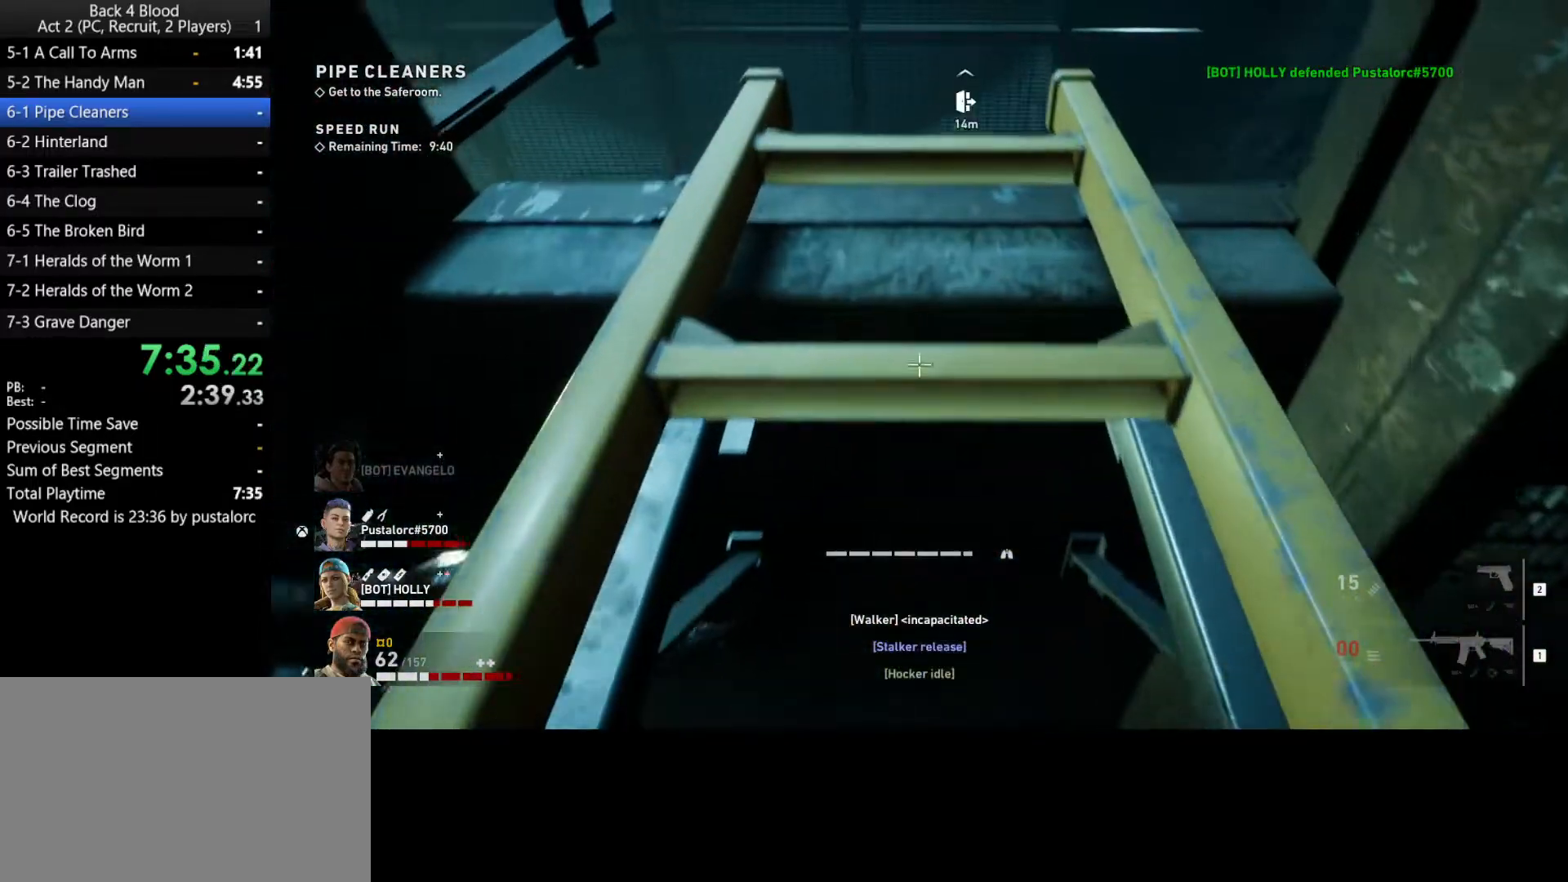
{"keys": ["shift", "w"], "mouse": [], "events": []}
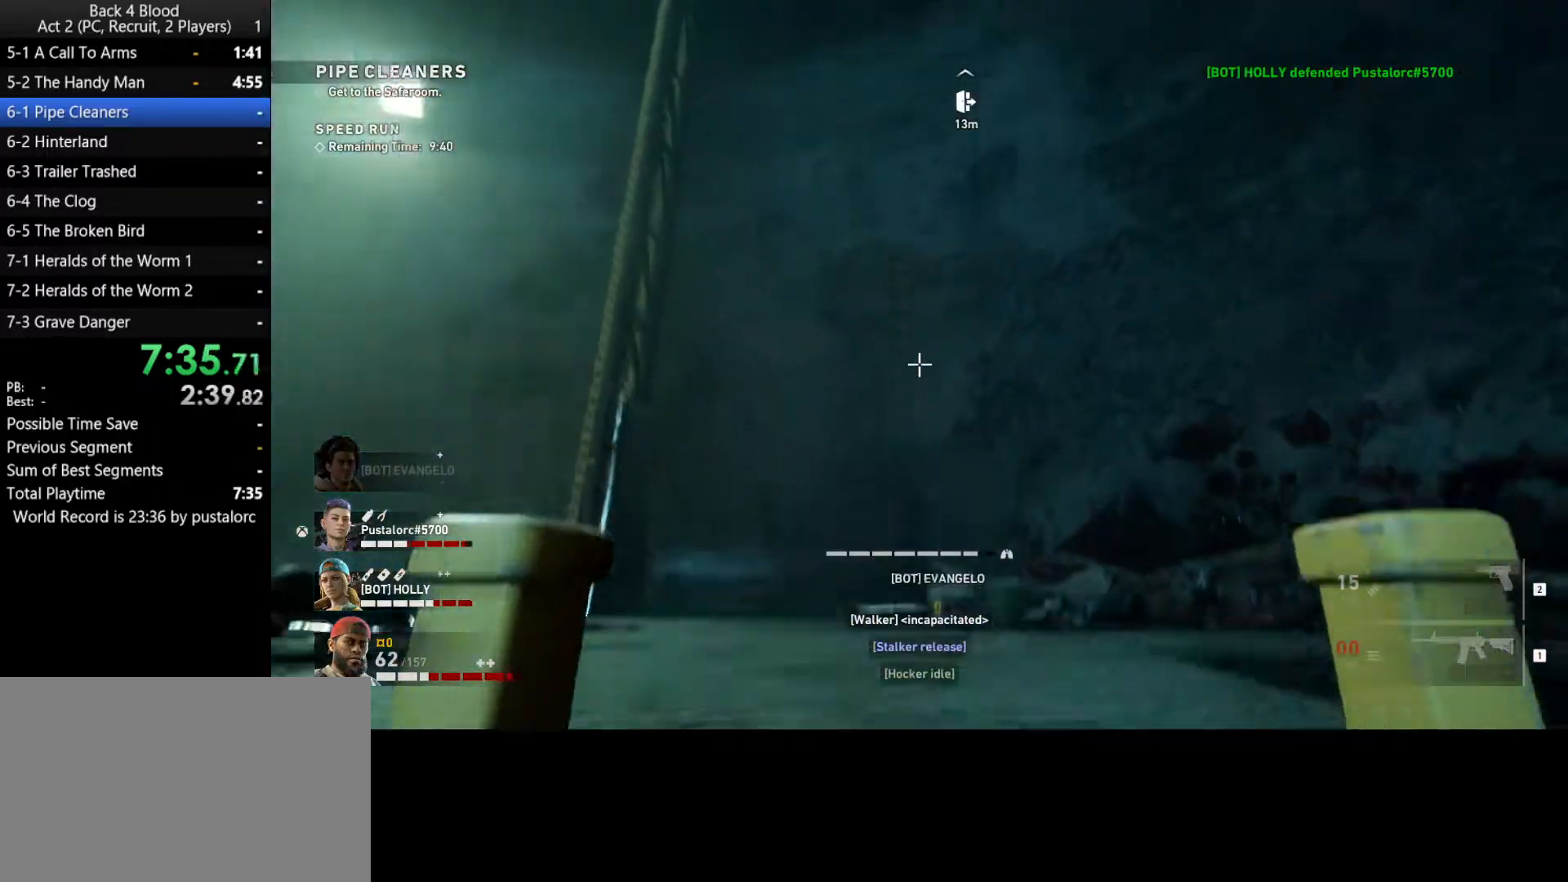
{"keys": ["shift", "space", "w"], "mouse": [], "events": [[50, "space", "down"]]}
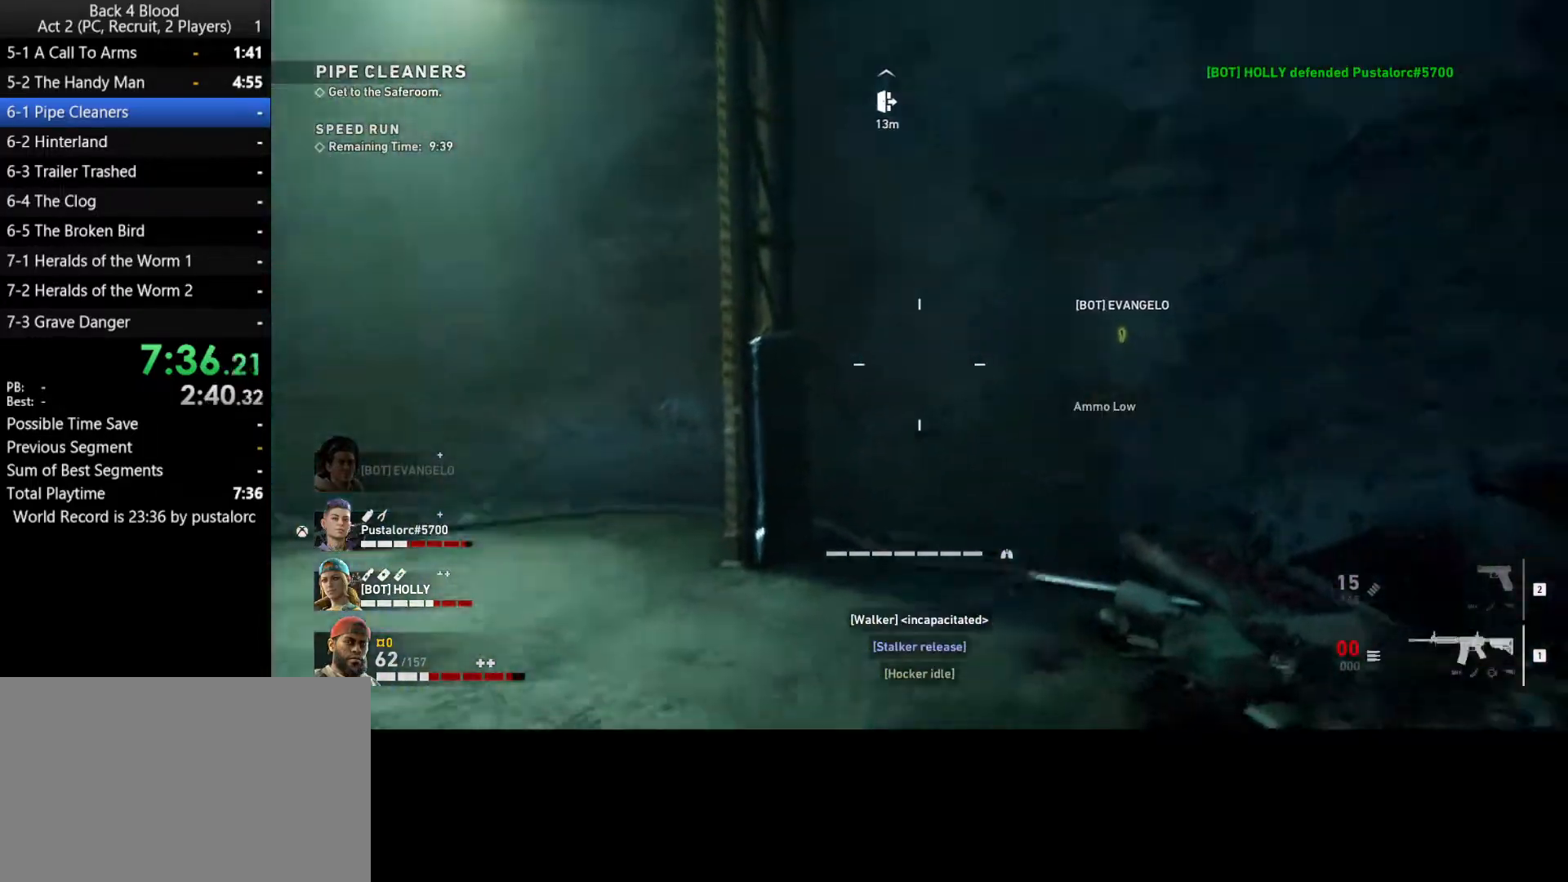
{"keys": ["a", "shift", "w"], "mouse": [], "events": [[17, "space", "up"], [200, "a", "down"]]}
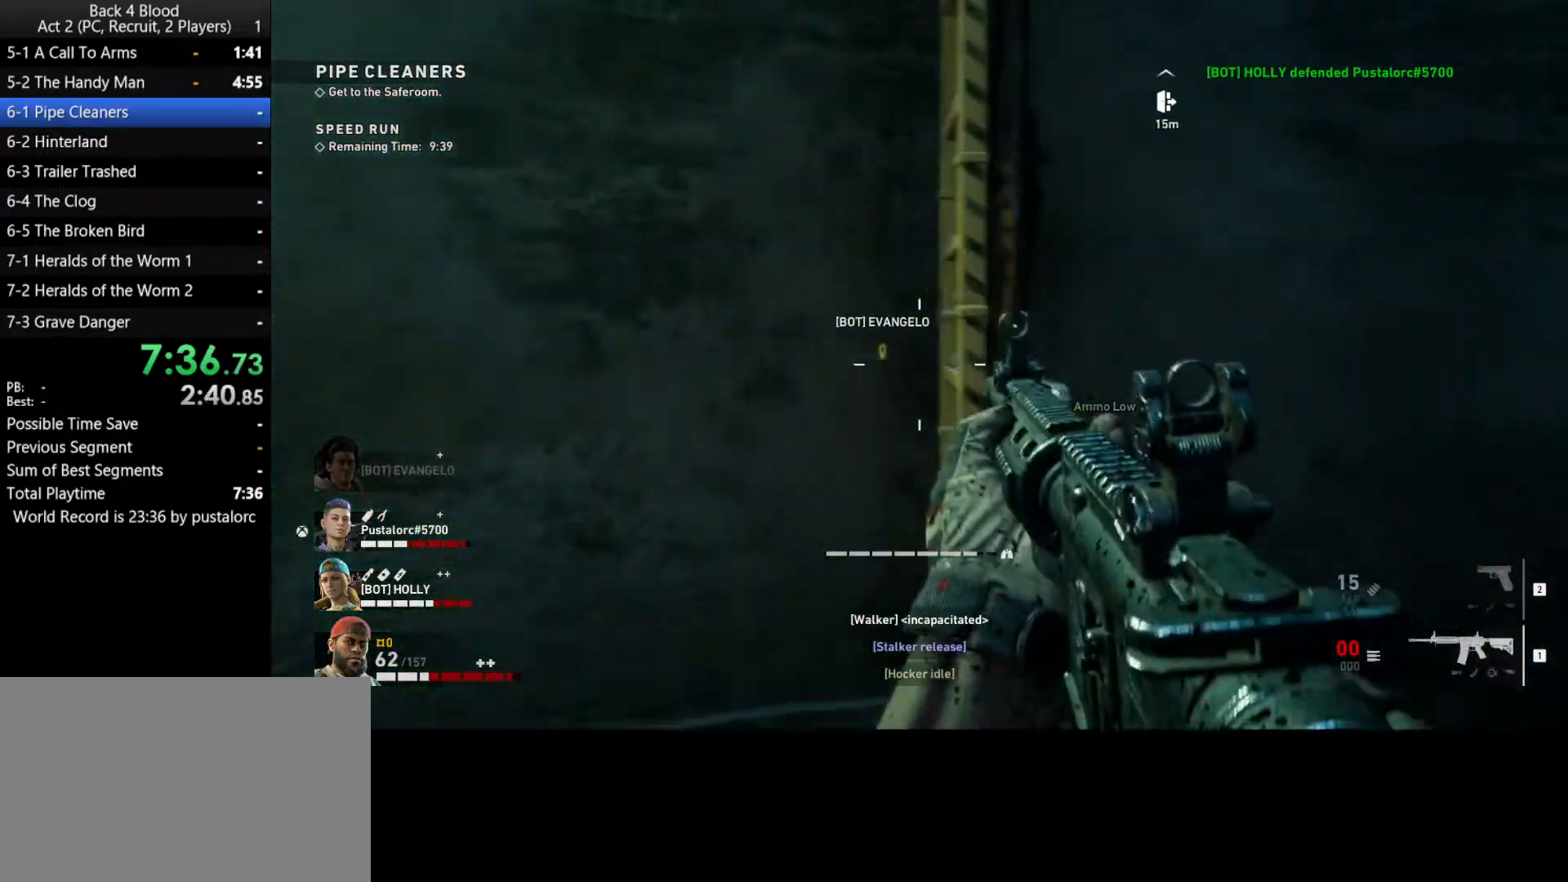
{"keys": ["shift", "space", "w"], "mouse": [], "events": [[117, "a", "up"], [217, "space", "down"]]}
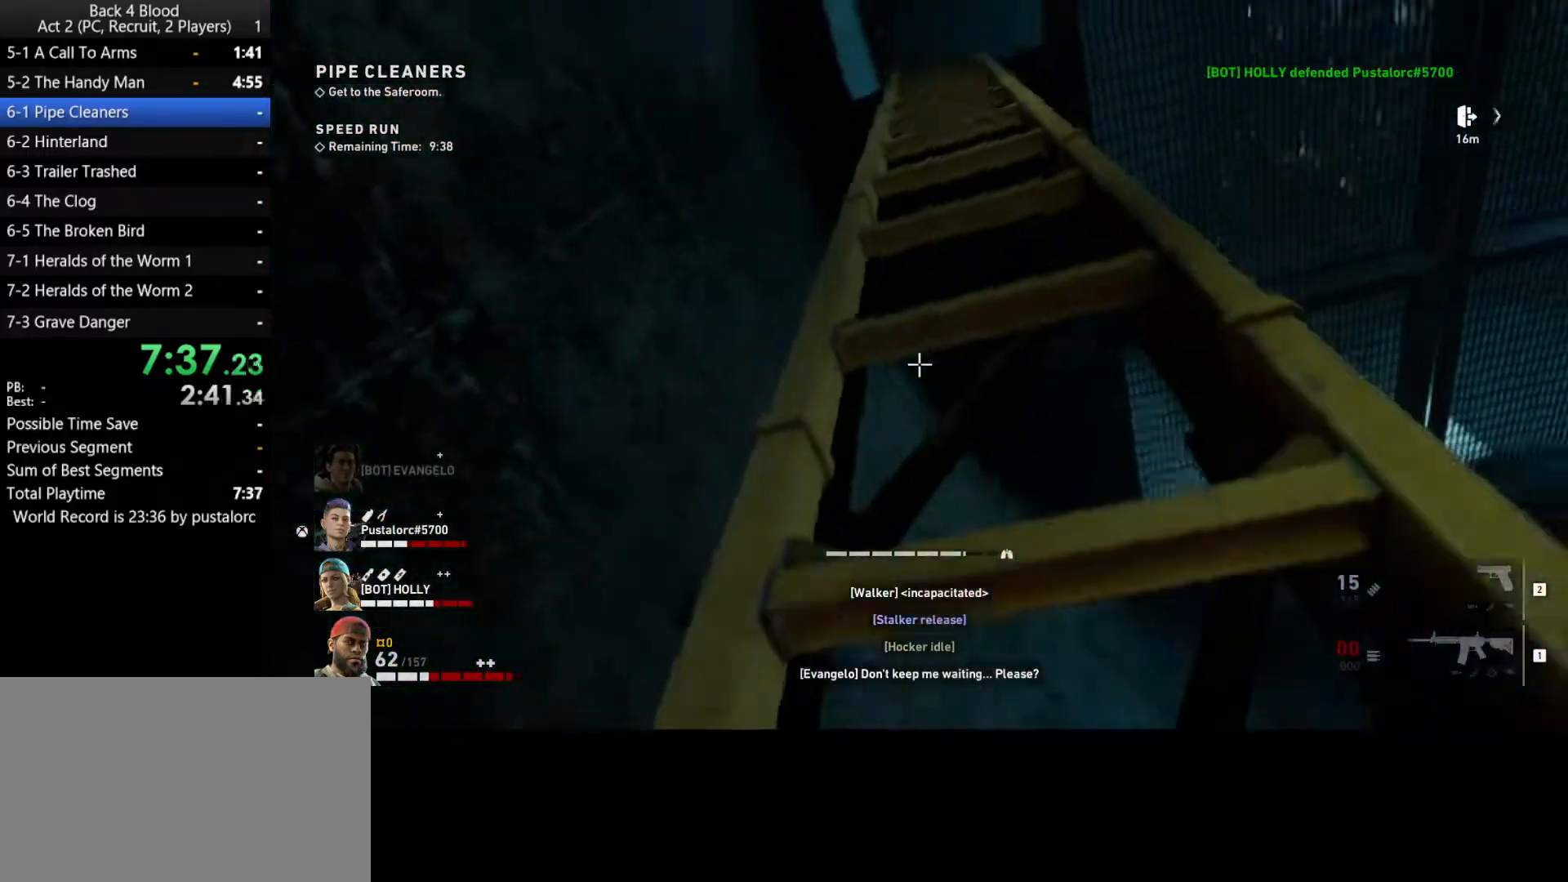
{"keys": ["shift", "w"], "mouse": [], "events": [[217, "space", "up"]]}
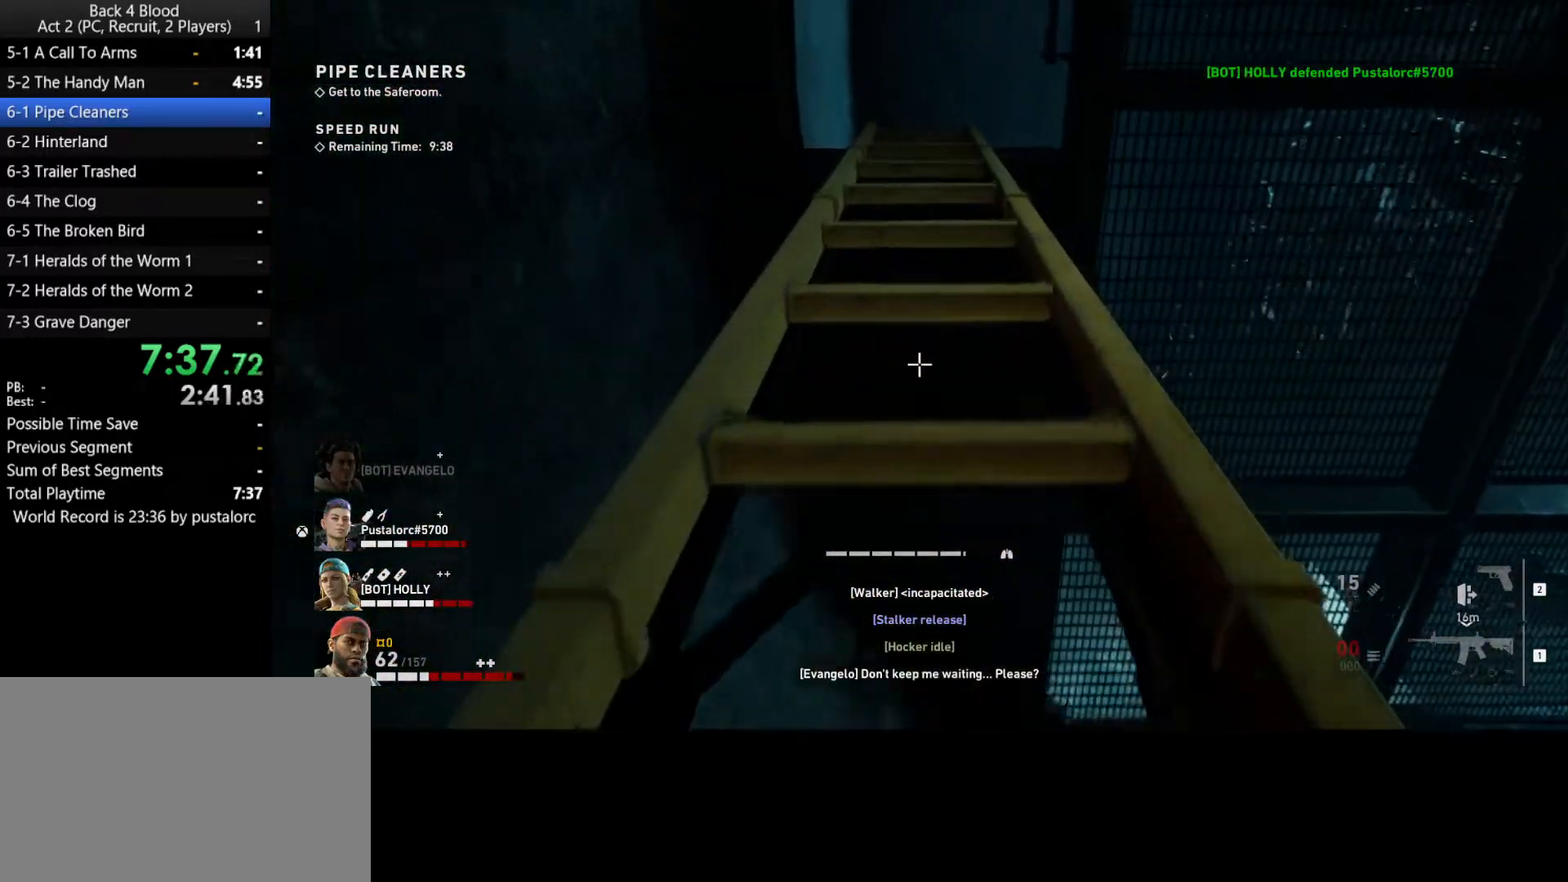
{"keys": ["shift", "w"], "mouse": [], "events": []}
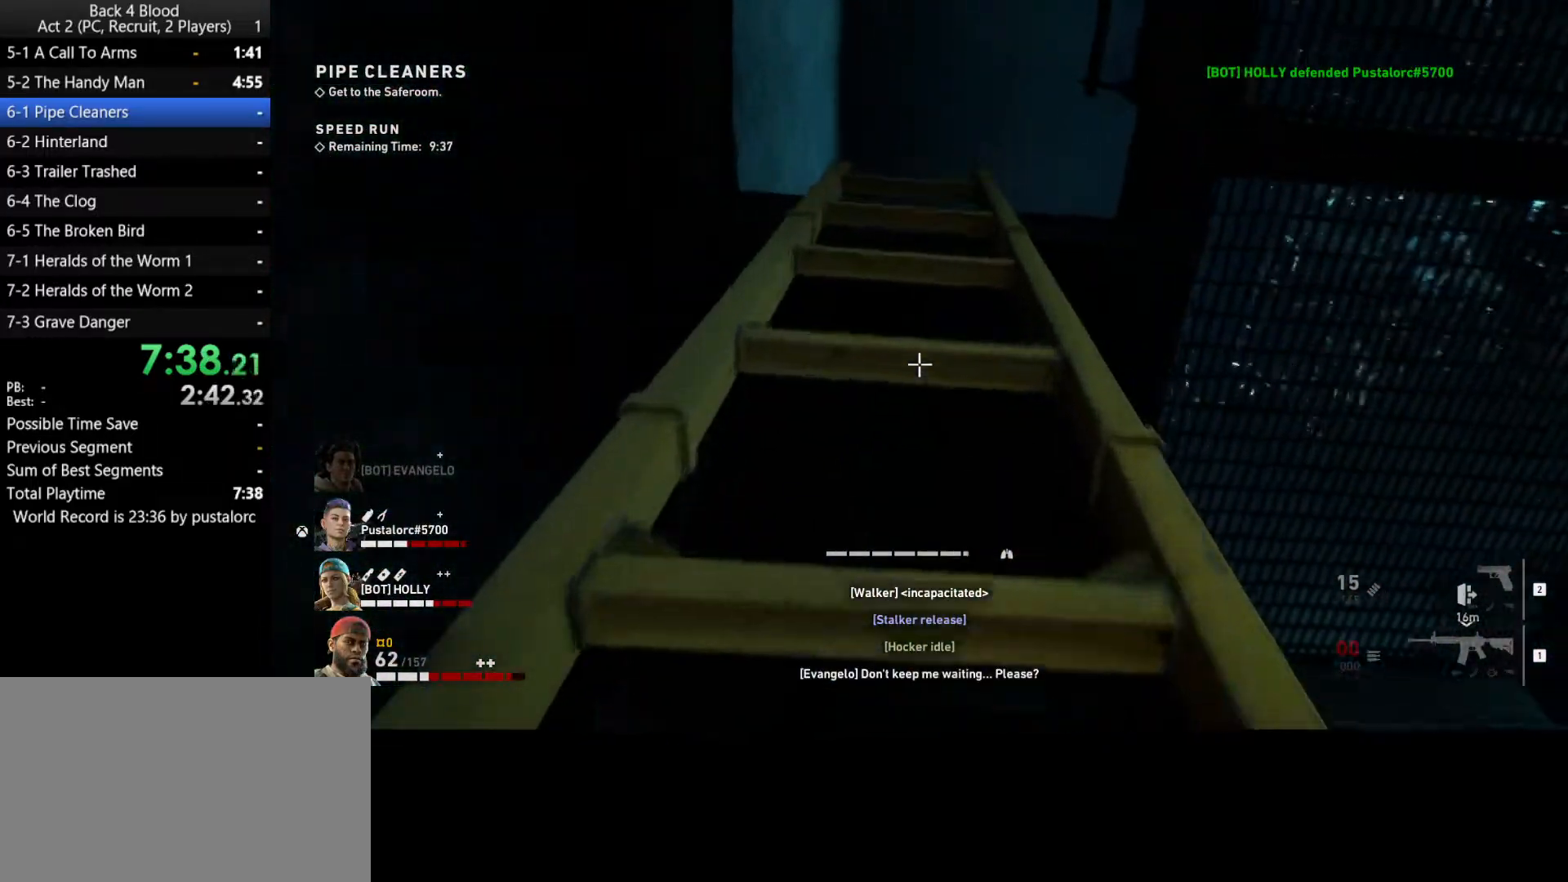
{"keys": ["shift", "w"], "mouse": [], "events": []}
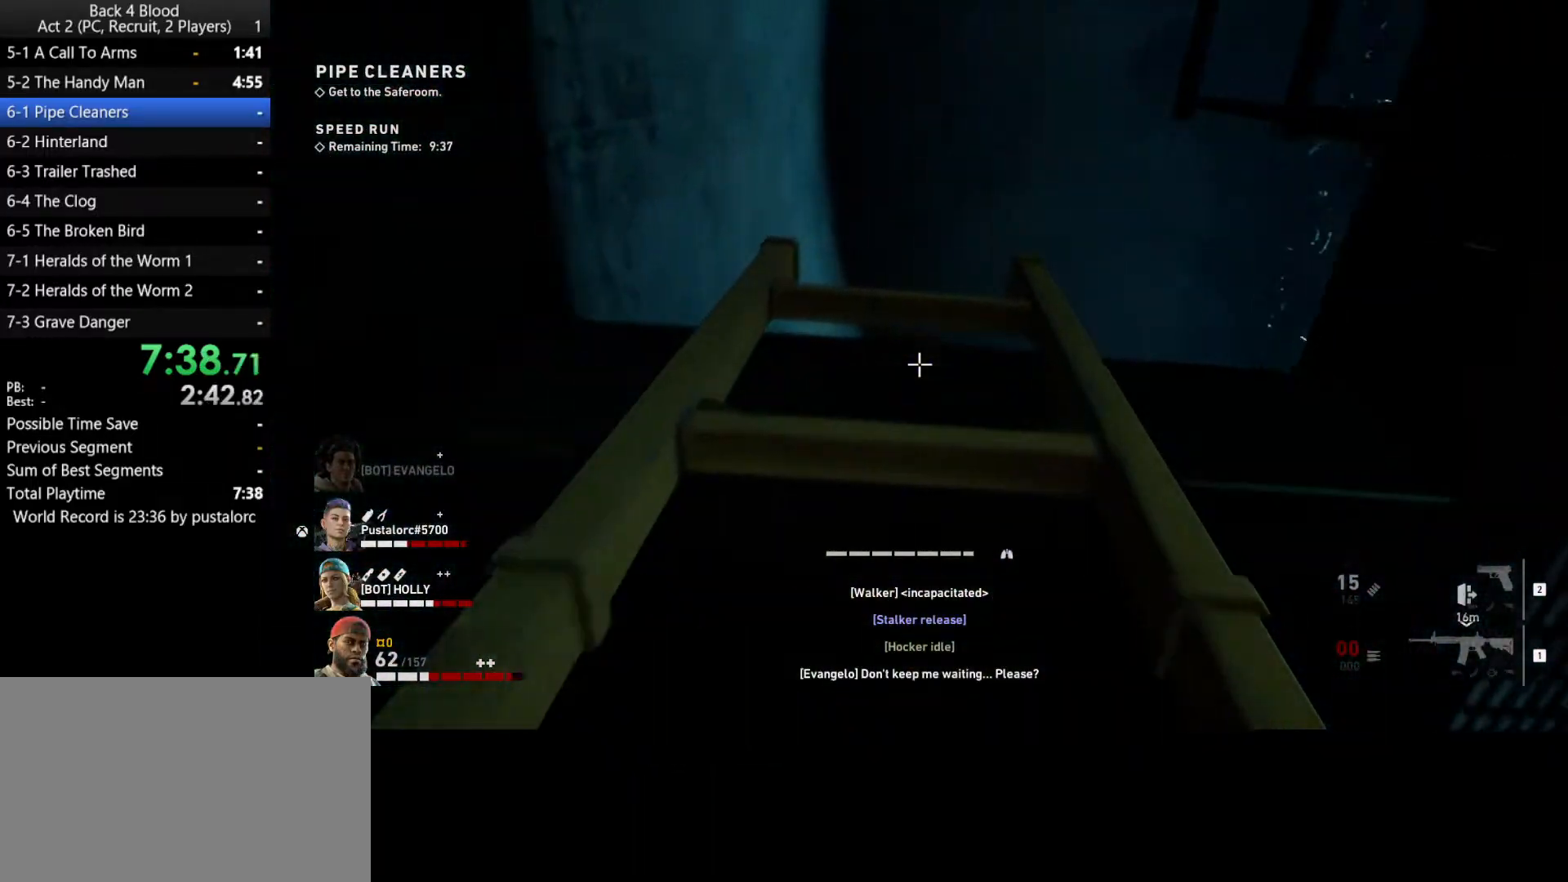
{"keys": ["shift", "w"], "mouse": [], "events": []}
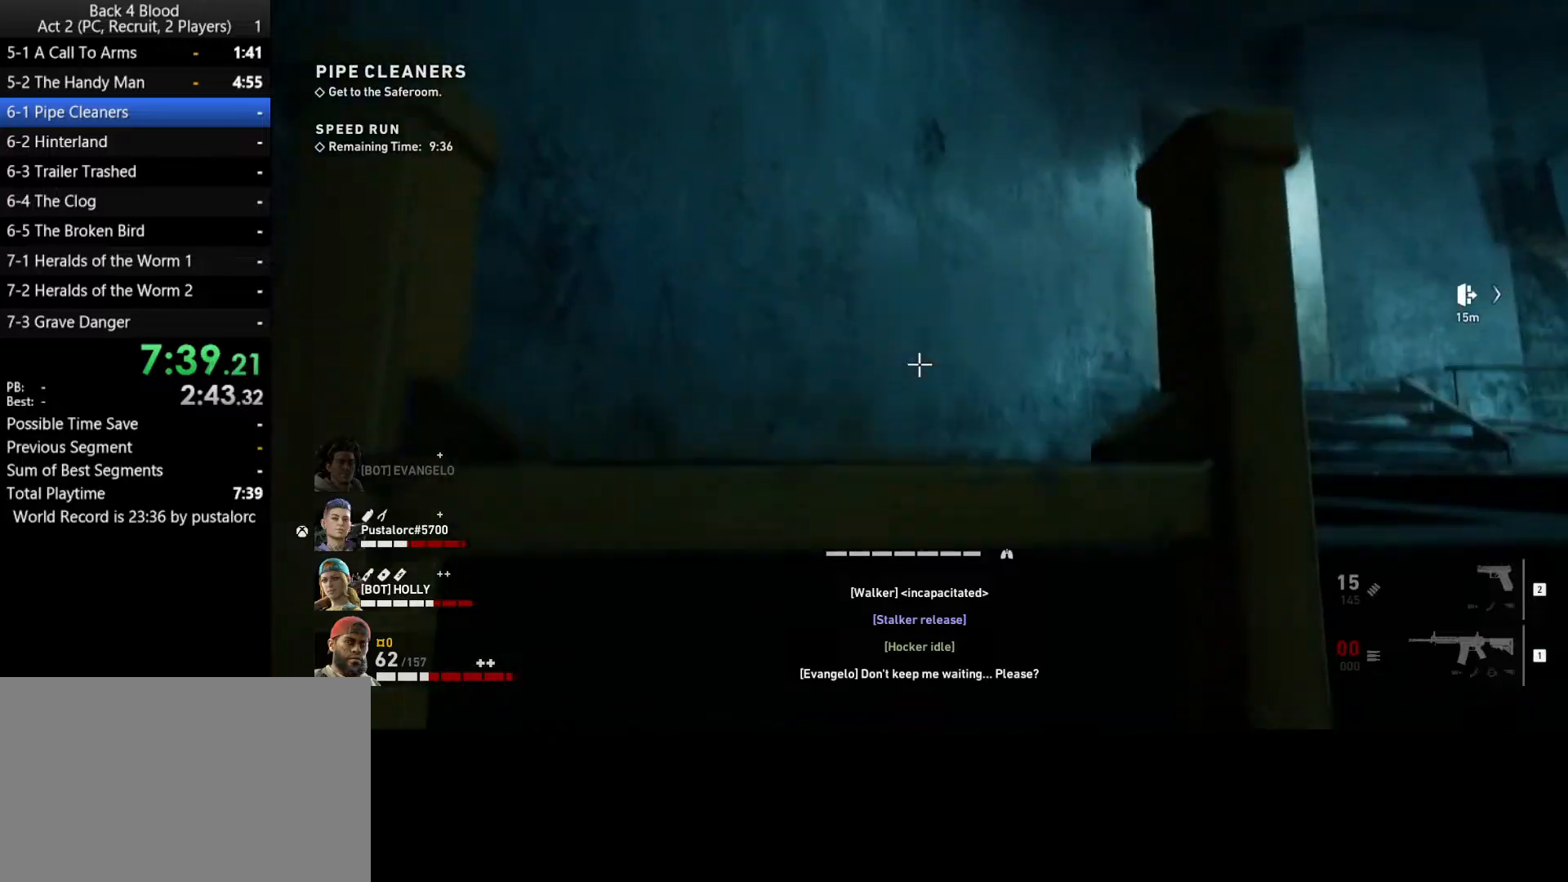
{"keys": ["shift", "space", "w"], "mouse": [], "events": [[300, "space", "down"]]}
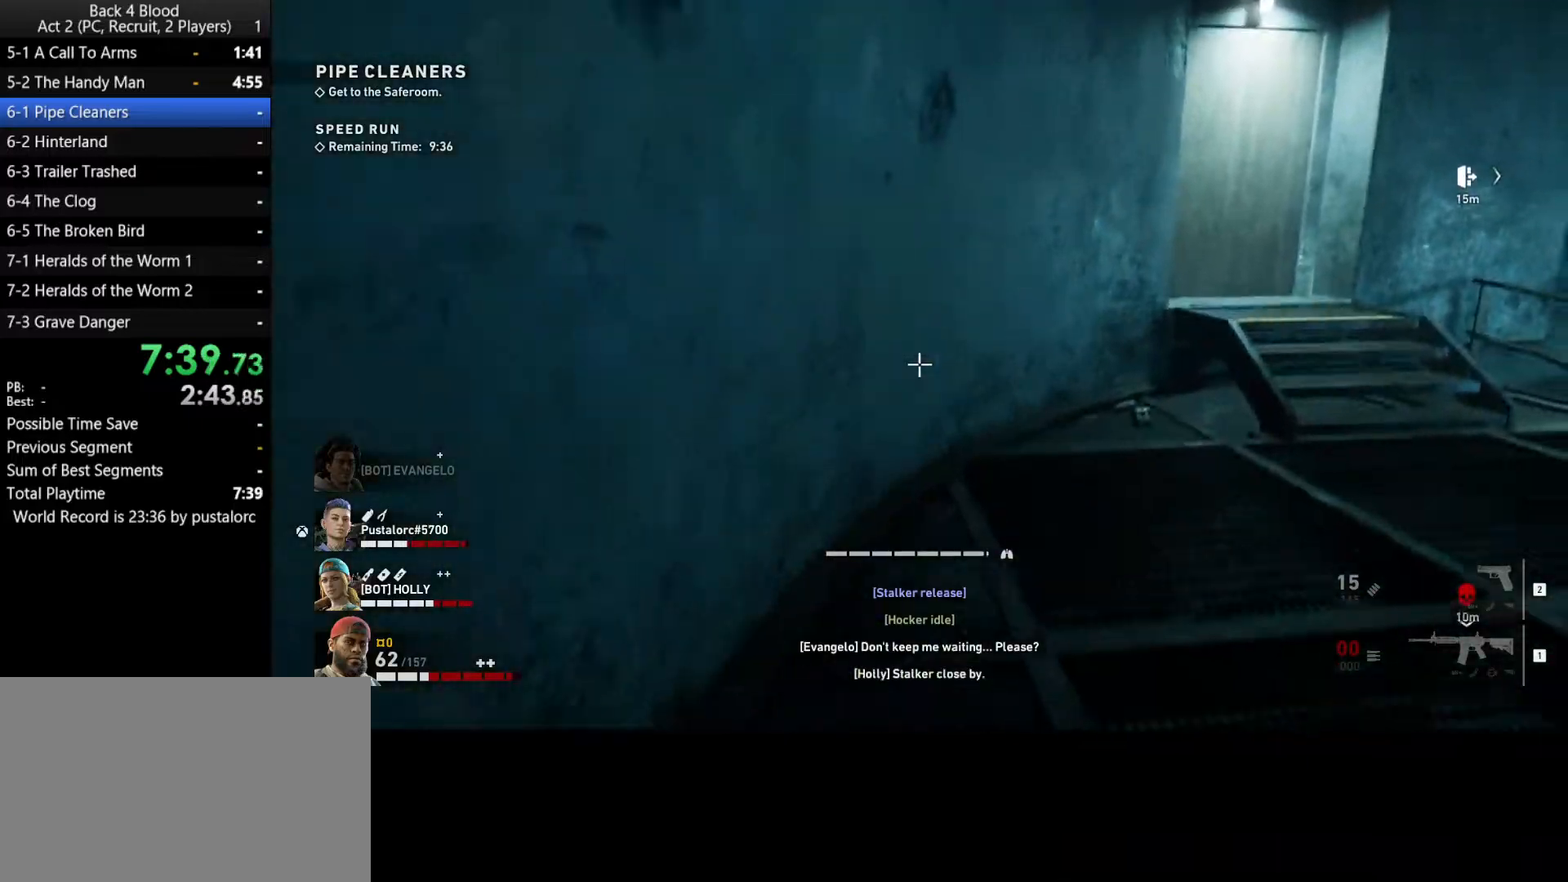
{"keys": ["shift", "w"], "mouse": [], "events": [[133, "space", "up"]]}
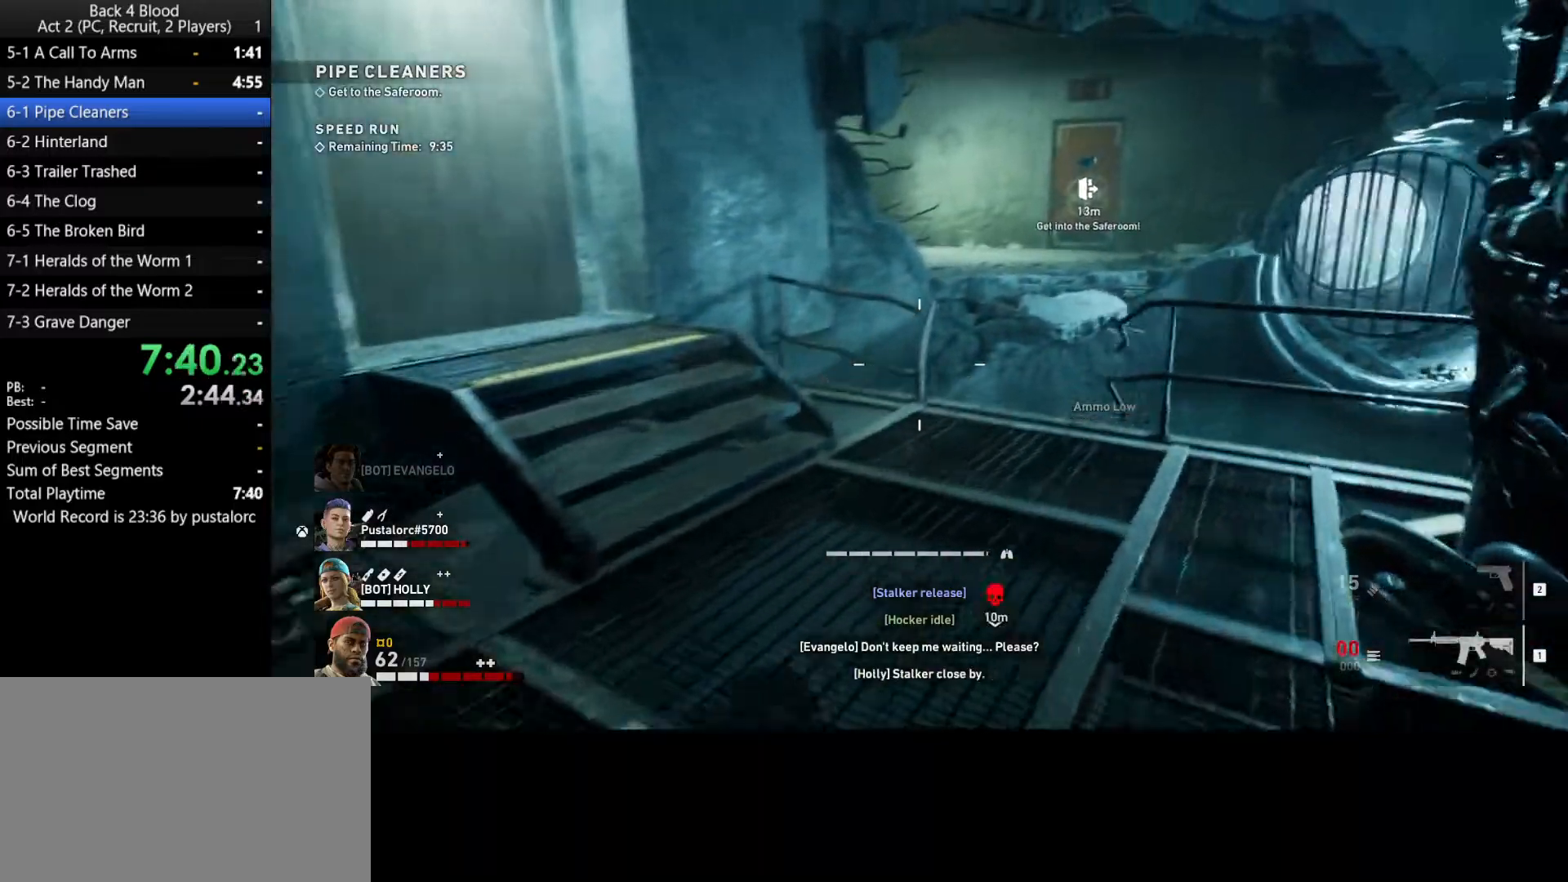
{"keys": ["shift", "w"], "mouse": [], "events": []}